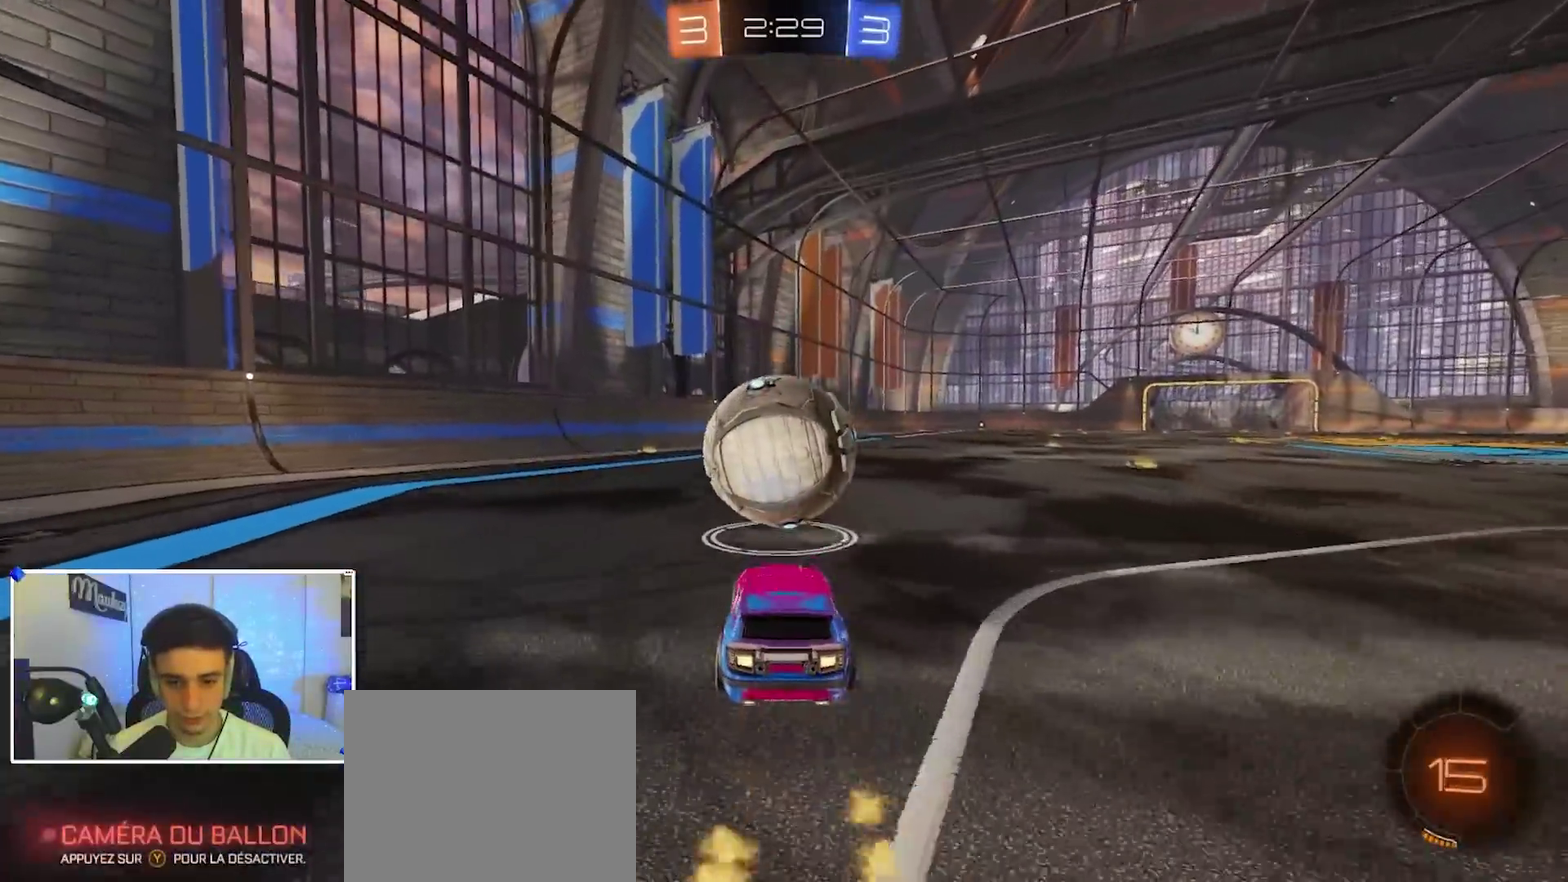
Gameplay with a controller (Xbox layout); each line is a JSON object with the inputs held at the frame after it (dt_ms = milliseconds from this image to that frame). "events" lists button and stick changes between this image and that frame as [ms after this image, input, new state], when the widget could be followed in between. This document gives stick clicks only as held states, not as events.
{"dt_ms": 300, "buttons": ["A", "B", "X", "R2", "L3"], "left_stick": "down", "right_stick": "center"}
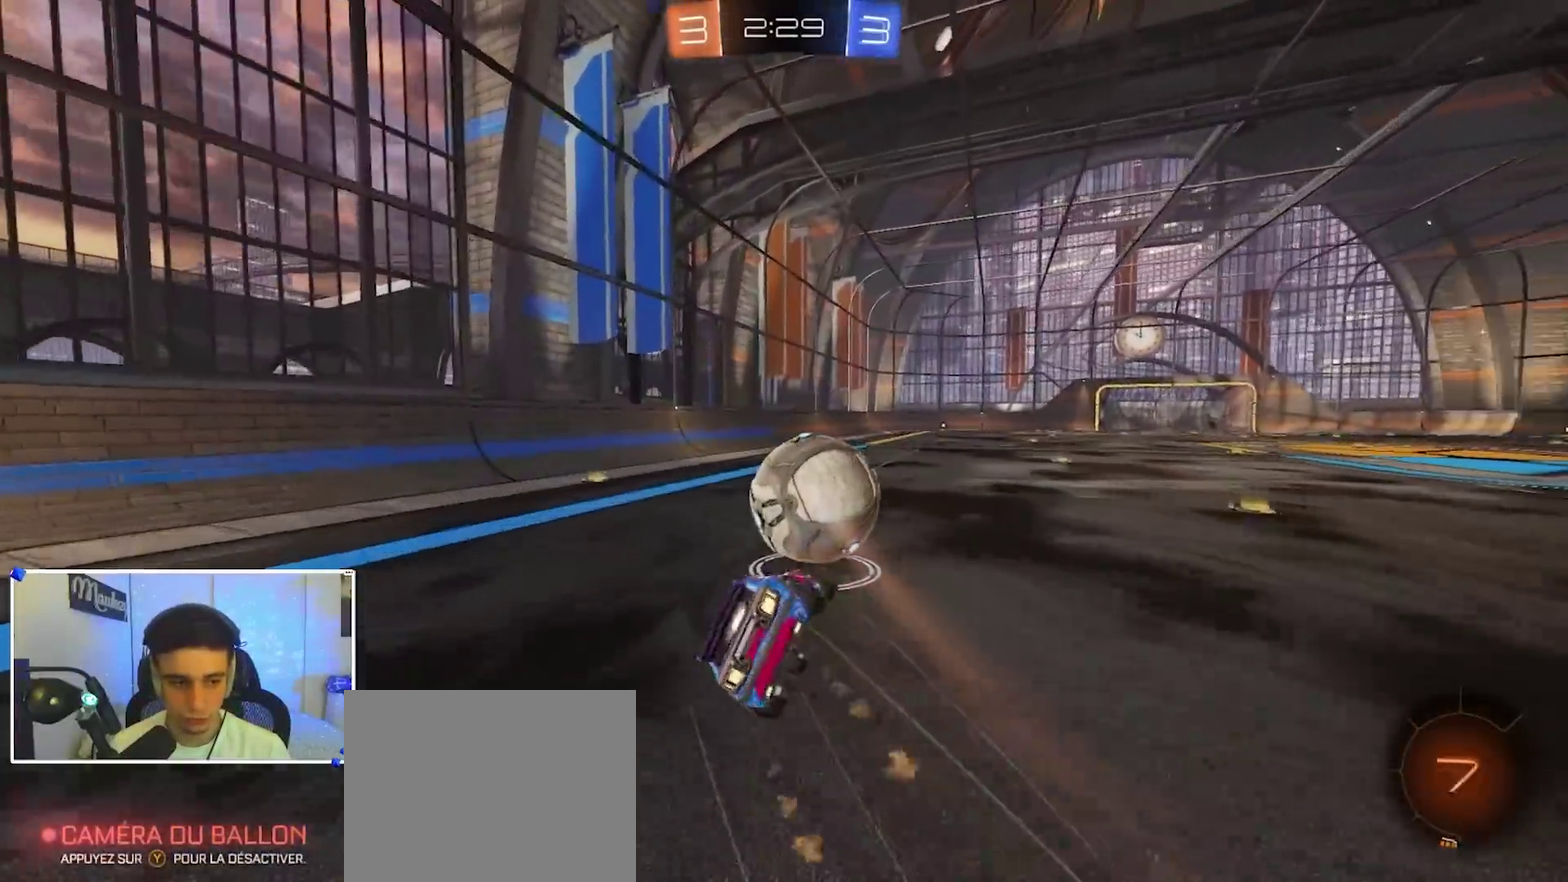
{"dt_ms": 700, "buttons": [], "left_stick": "center", "right_stick": "center"}
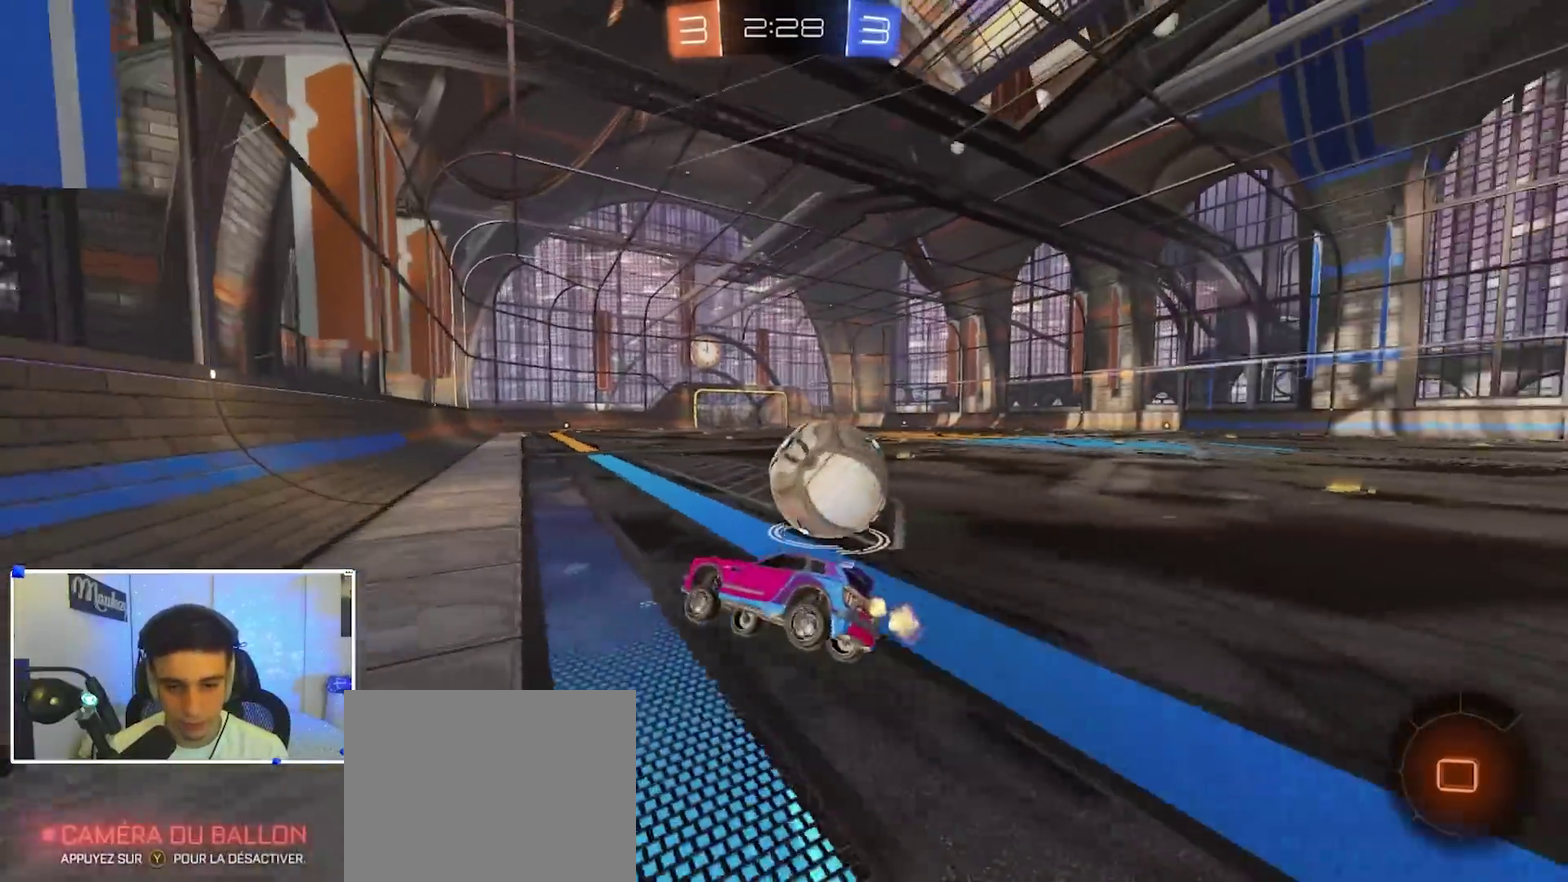
{"dt_ms": 300, "buttons": [], "left_stick": "right", "right_stick": "center", "events": [[183, "L2", "down"], [183, "left_stick", "right"], [300, "L2", "up"]]}
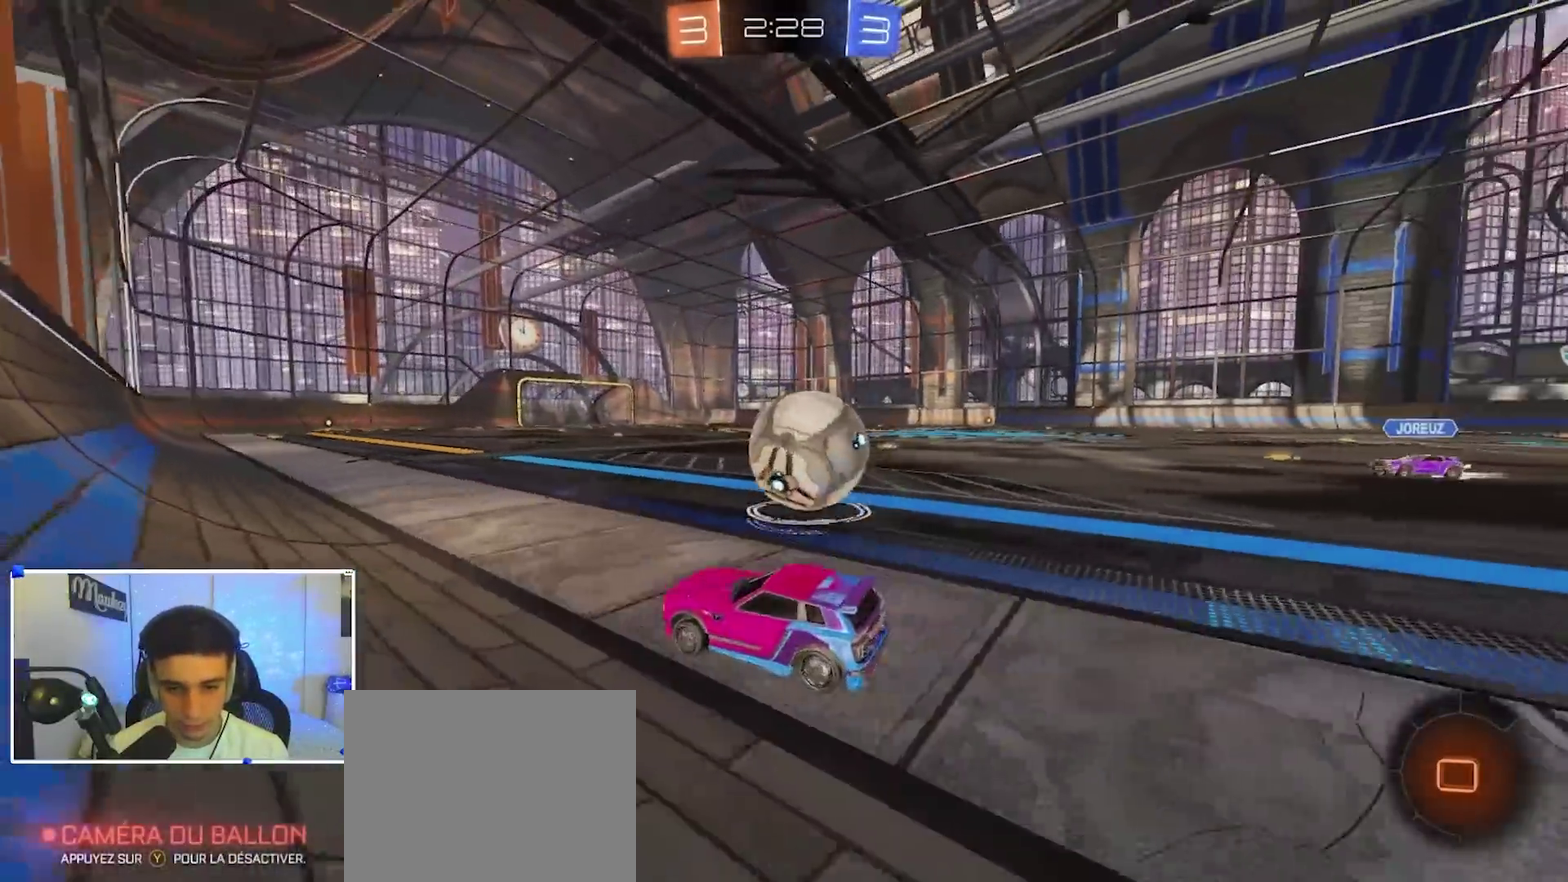
{"dt_ms": 600, "buttons": ["A", "B", "X", "L2", "R2"], "left_stick": "down-left", "right_stick": "center", "events": [[17, "R2", "down"], [100, "B", "down"], [150, "A", "down"], [233, "A", "up"], [333, "left_stick", "up-left"], [350, "A", "down"], [383, "X", "down"], [450, "left_stick", "down-left"], [467, "L2", "down"]]}
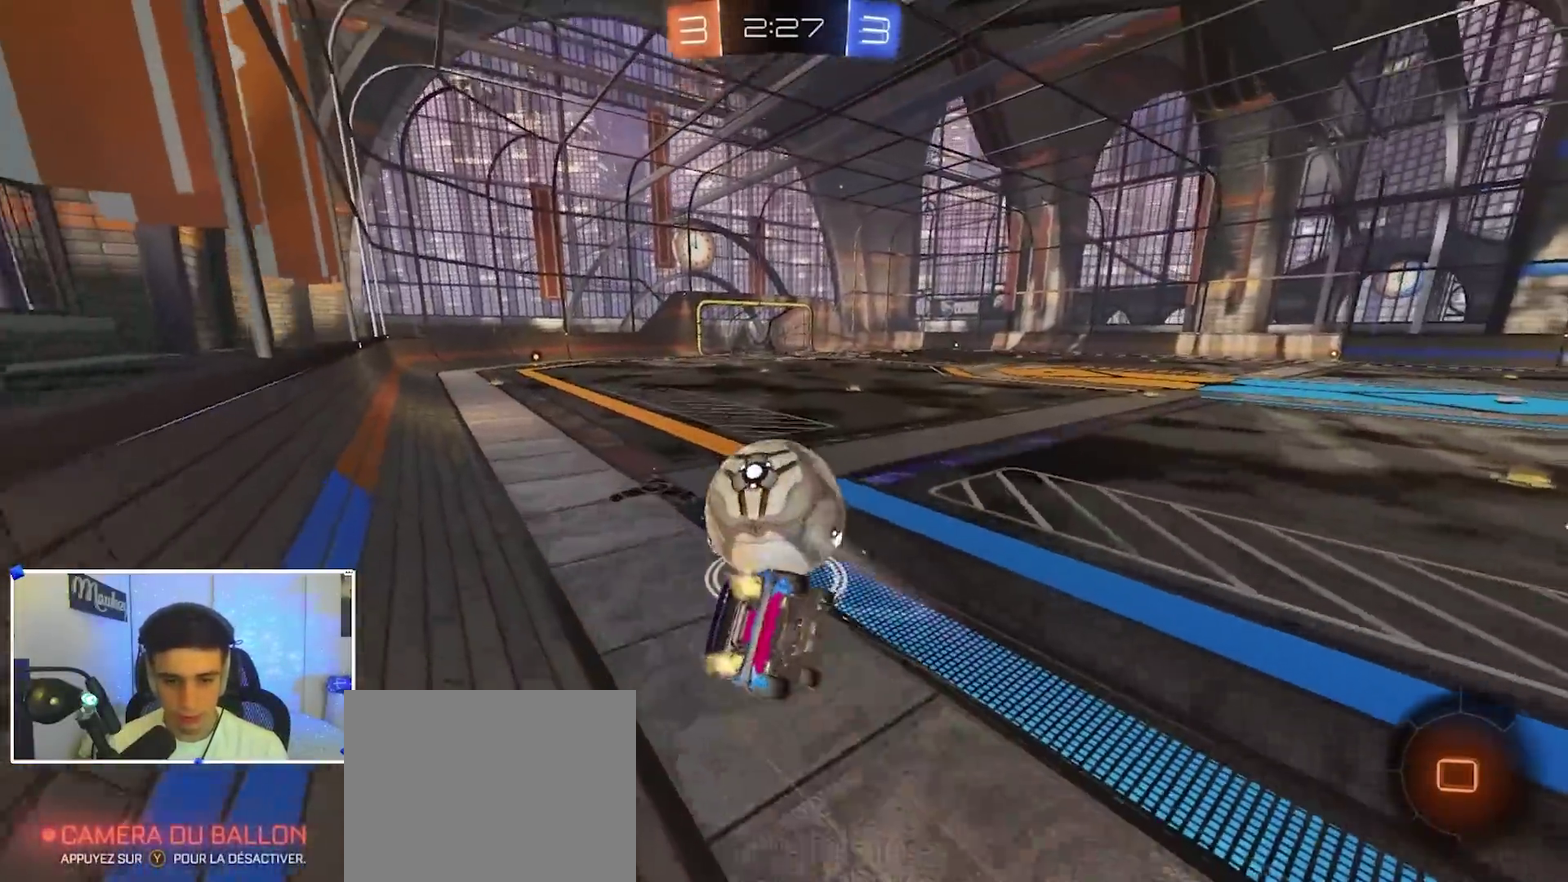
{"dt_ms": 400, "buttons": ["A", "B", "X", "L2", "R2"], "left_stick": "down-left", "right_stick": "center", "events": [[217, "left_stick", "left"], [333, "left_stick", "down-left"]]}
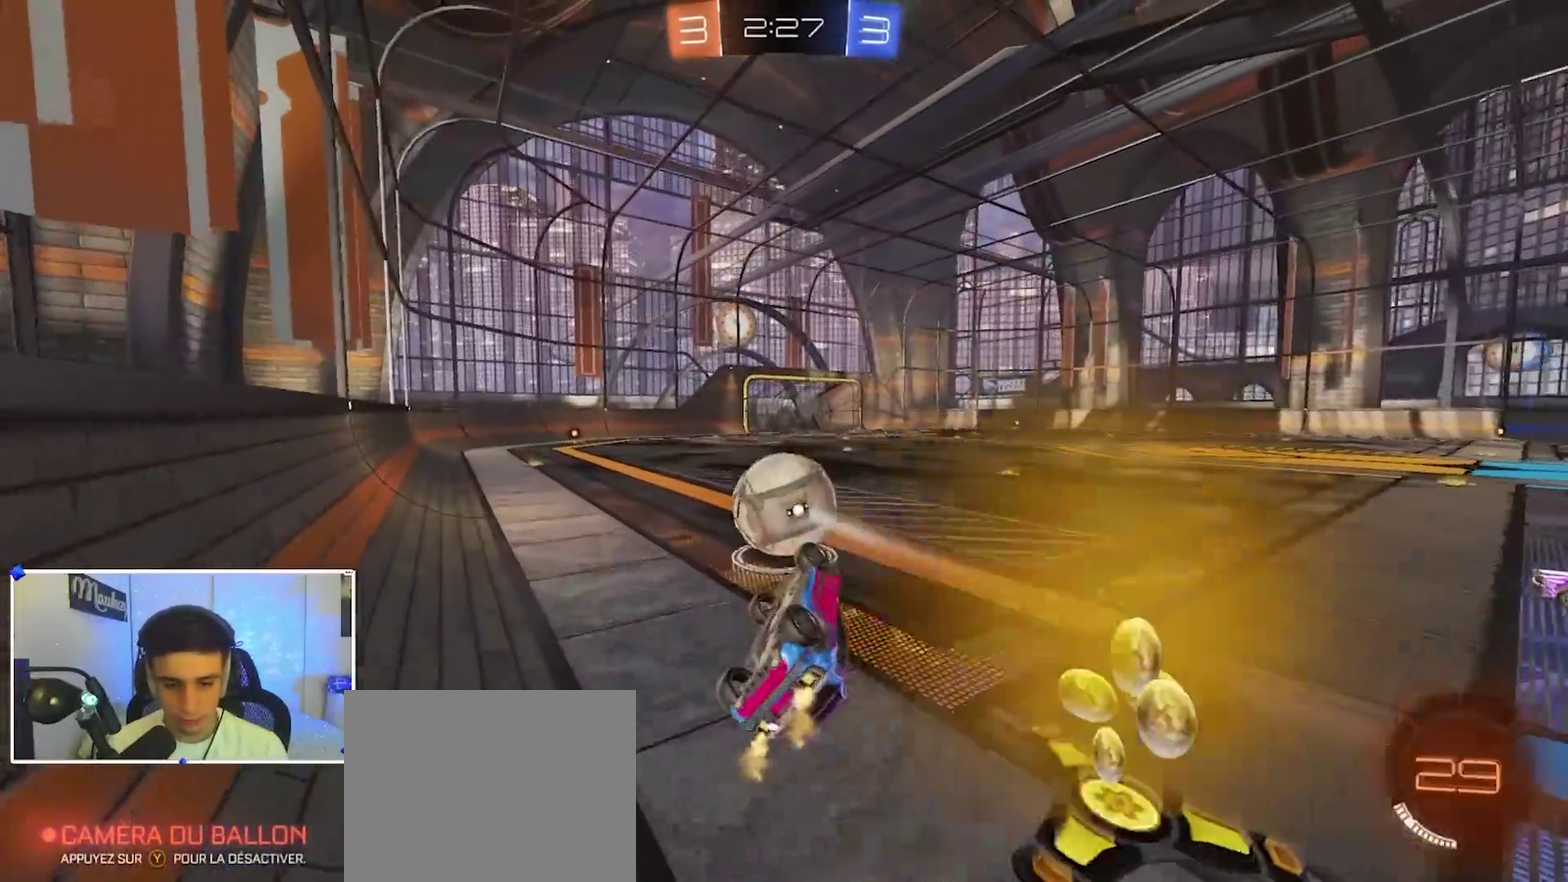
{"dt_ms": 500, "buttons": ["R2"], "left_stick": "down-left", "right_stick": "center"}
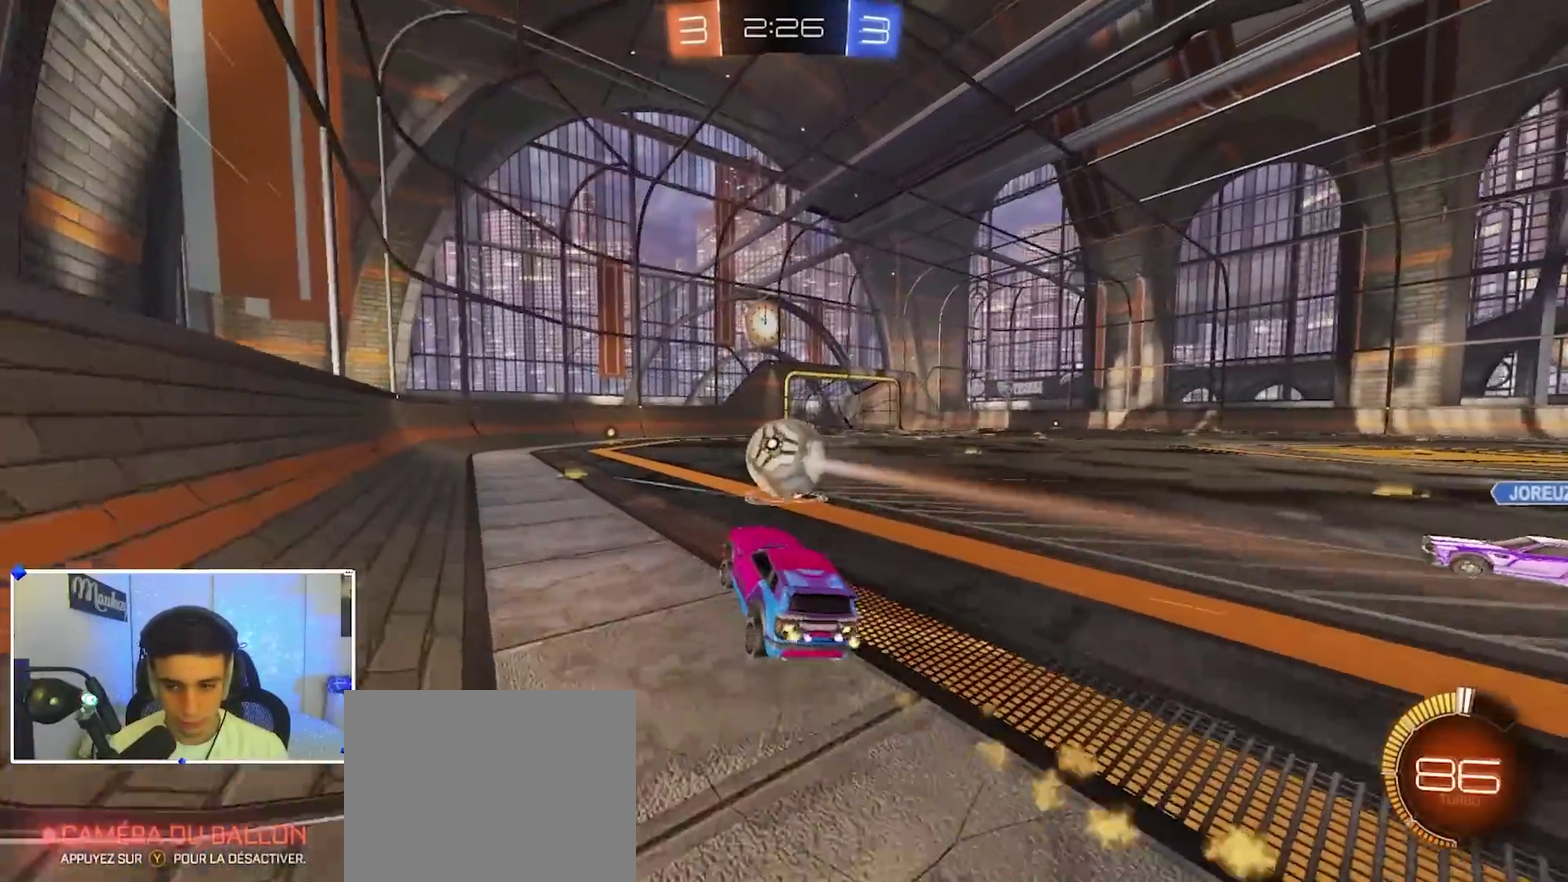
{"dt_ms": 500, "buttons": ["B"], "left_stick": "center", "right_stick": "center"}
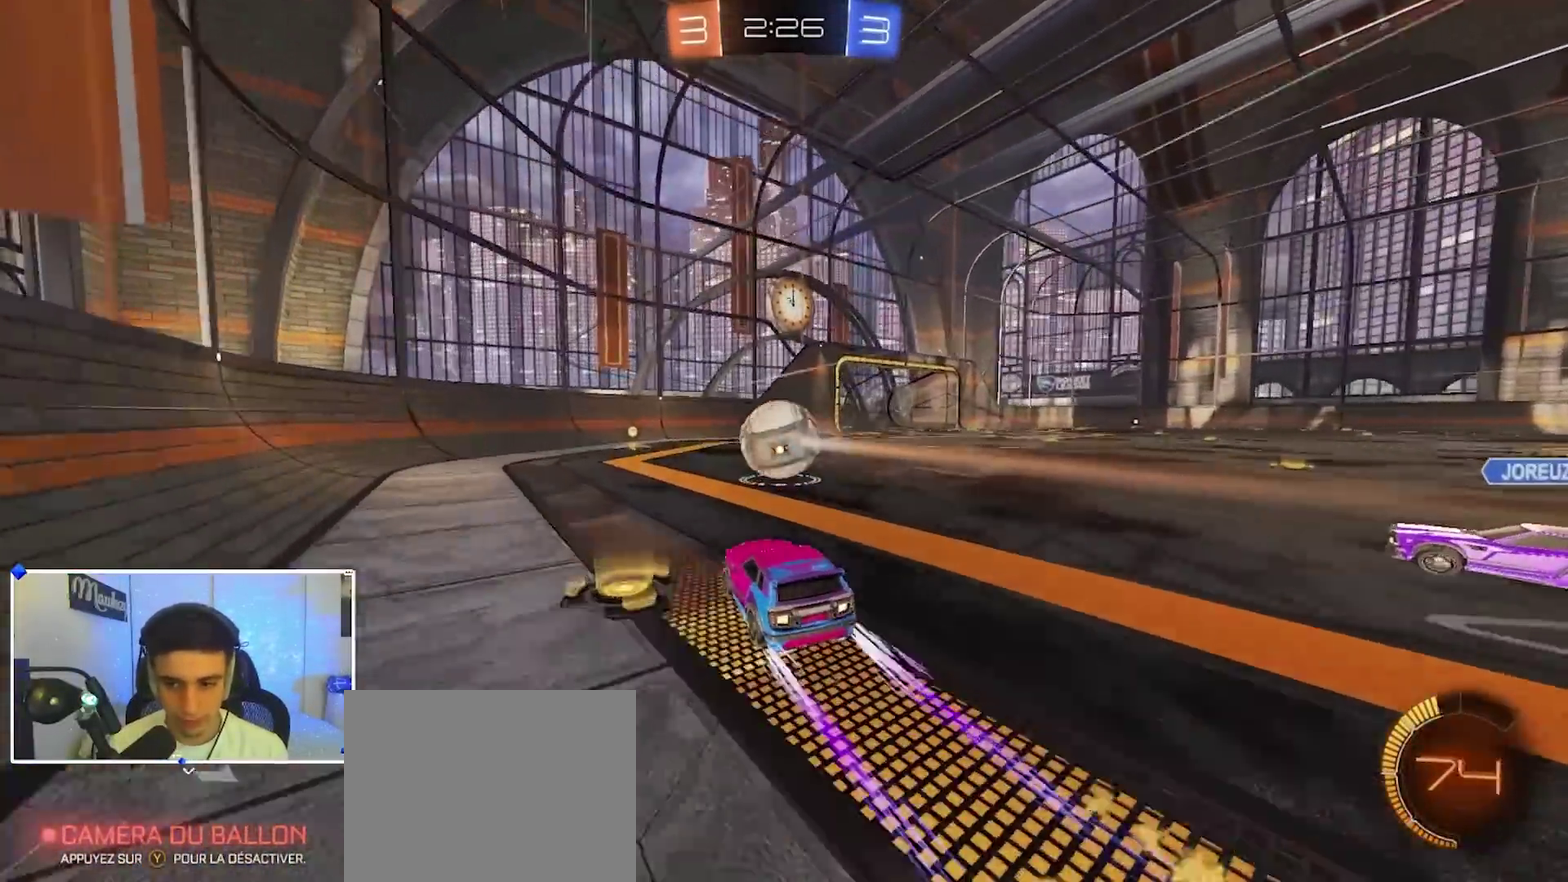
{"dt_ms": 400, "buttons": ["R2"], "left_stick": "left", "right_stick": "center", "events": [[33, "B", "up"], [83, "B", "down"], [83, "R2", "down"], [167, "B", "up"], [217, "B", "down"], [333, "B", "up"], [367, "left_stick", "left"]]}
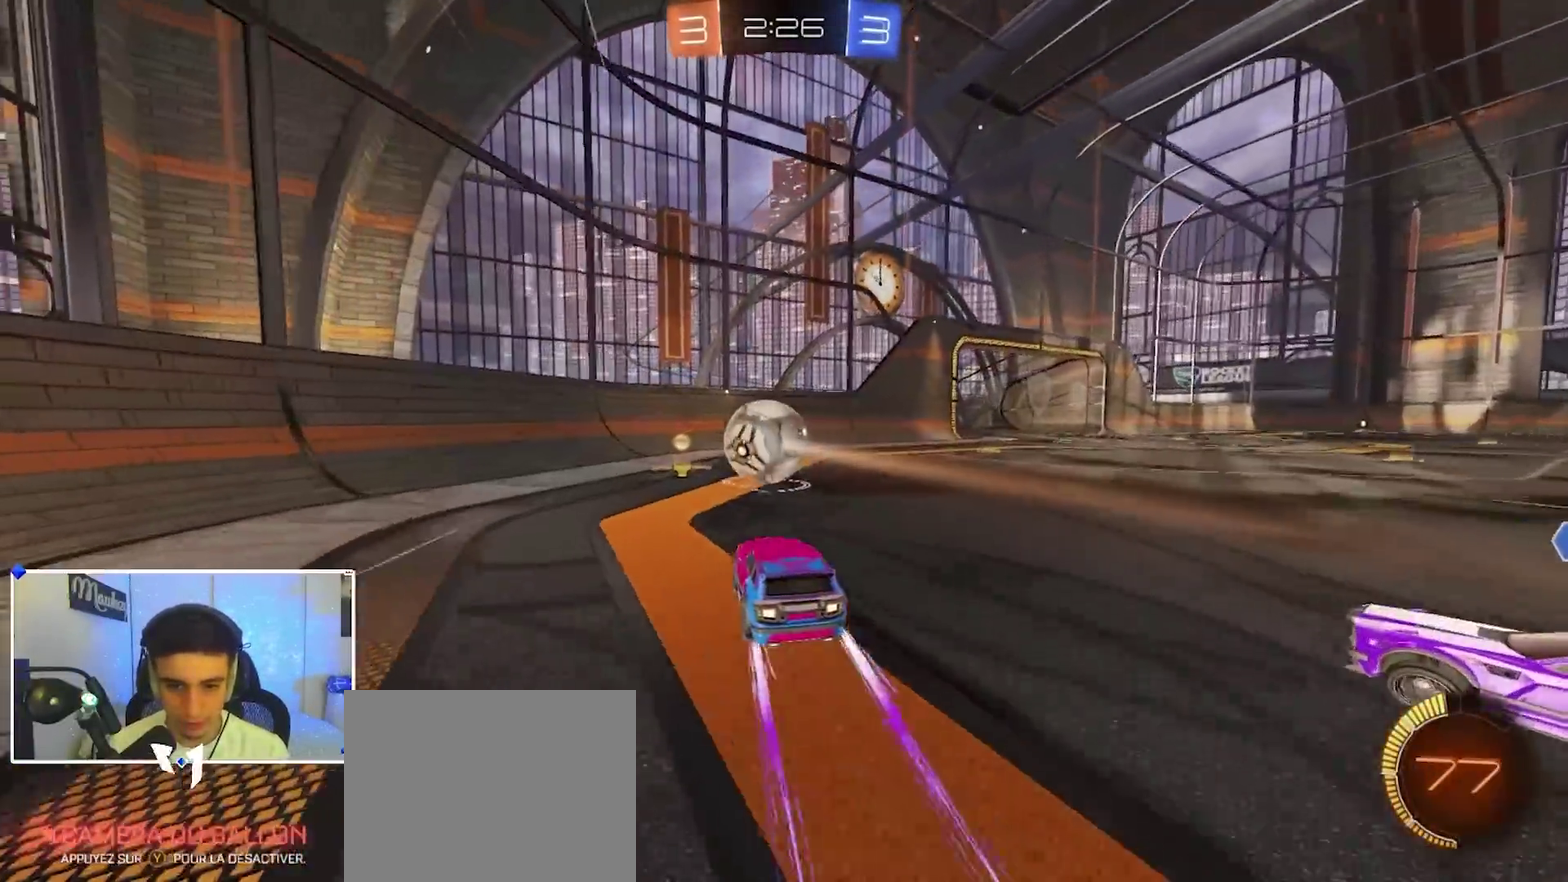
{"dt_ms": 600, "buttons": ["B", "R2"], "left_stick": "center", "right_stick": "center", "events": [[67, "left_stick", "center"], [167, "left_stick", "left"], [300, "left_stick", "center"], [450, "B", "down"], [500, "B", "up"], [567, "B", "down"]]}
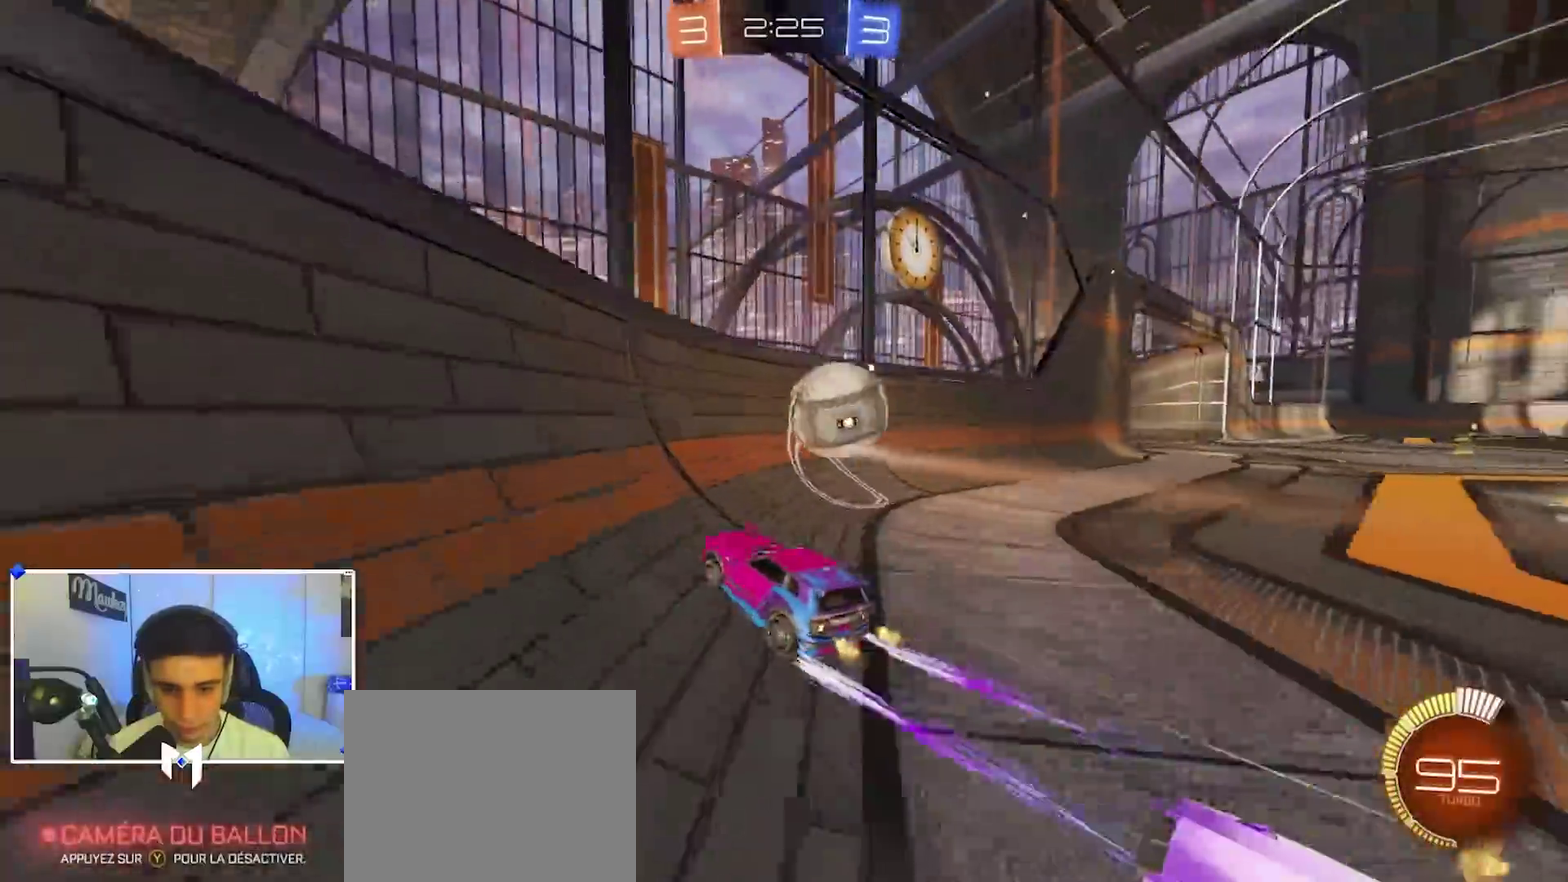
{"dt_ms": 300, "buttons": ["B", "R2"], "left_stick": "center", "right_stick": "center", "events": [[117, "left_stick", "left"], [250, "left_stick", "center"]]}
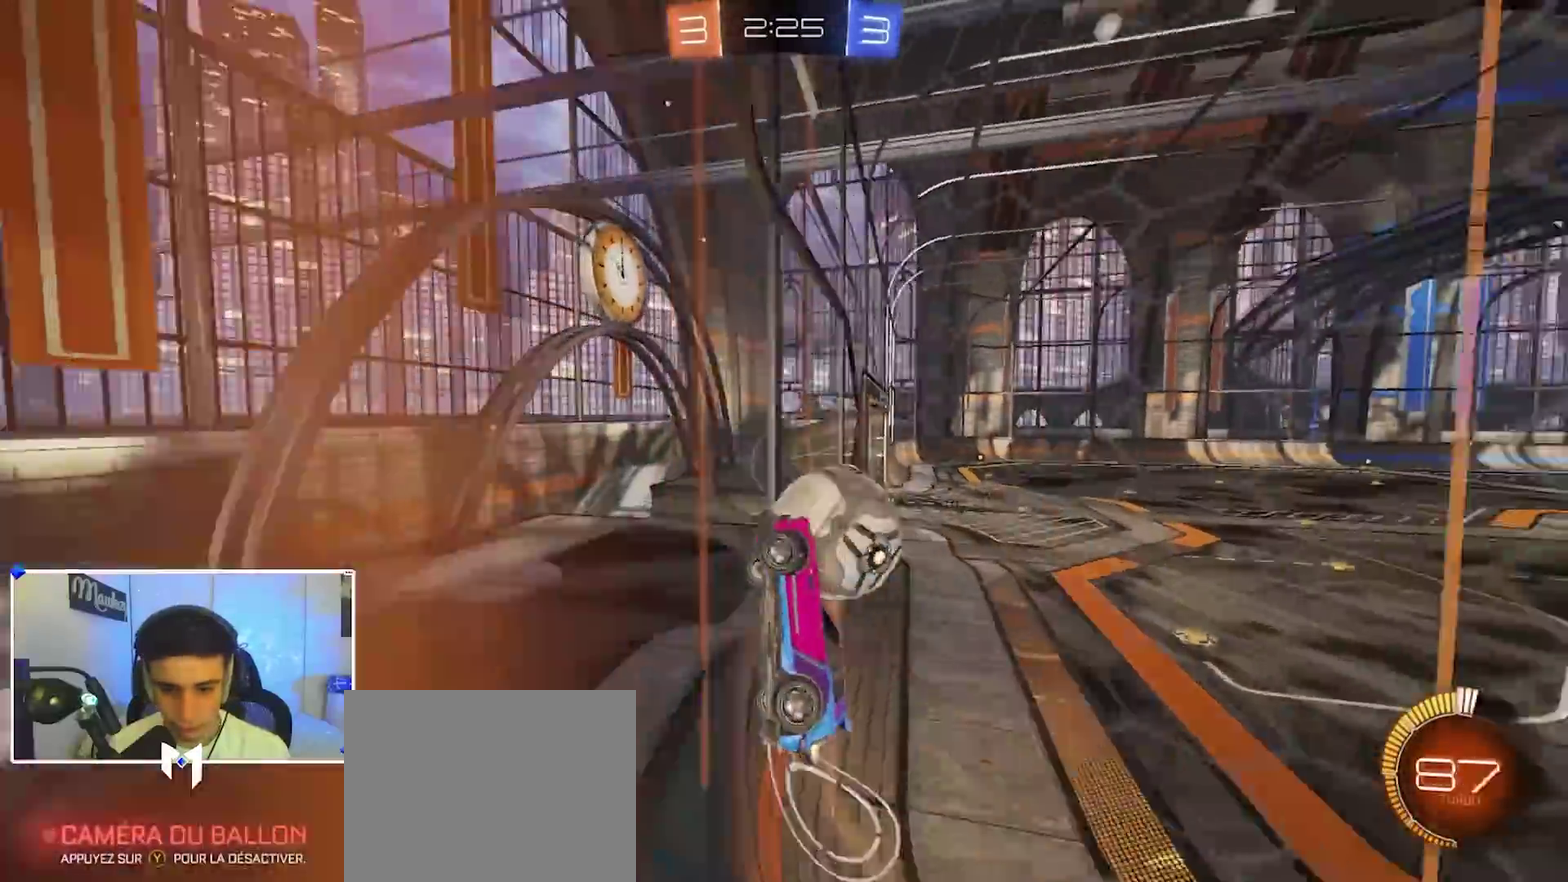
{"dt_ms": 900, "buttons": ["R2"], "left_stick": "right", "right_stick": "center", "events": [[50, "left_stick", "right"], [133, "B", "up"], [183, "X", "down"], [350, "X", "up"], [600, "L2", "down"], [650, "R2", "up"], [833, "R2", "down"], [850, "L2", "up"]]}
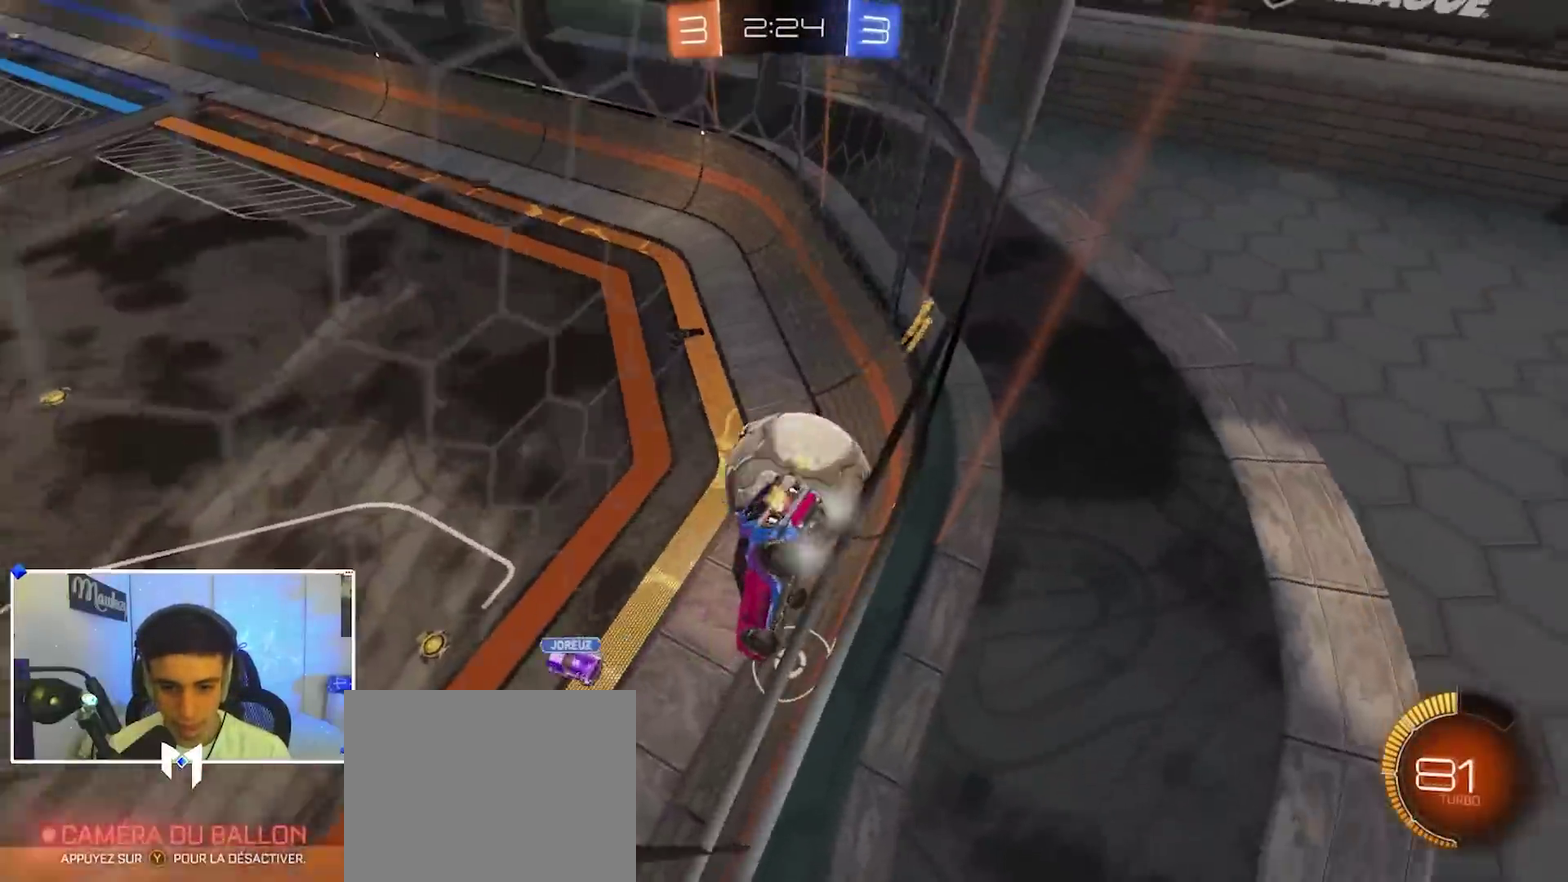
{"dt_ms": 300, "buttons": ["R2"], "left_stick": "right", "right_stick": "center", "events": [[117, "R2", "up"], [167, "R2", "down"], [217, "B", "down"], [300, "B", "up"]]}
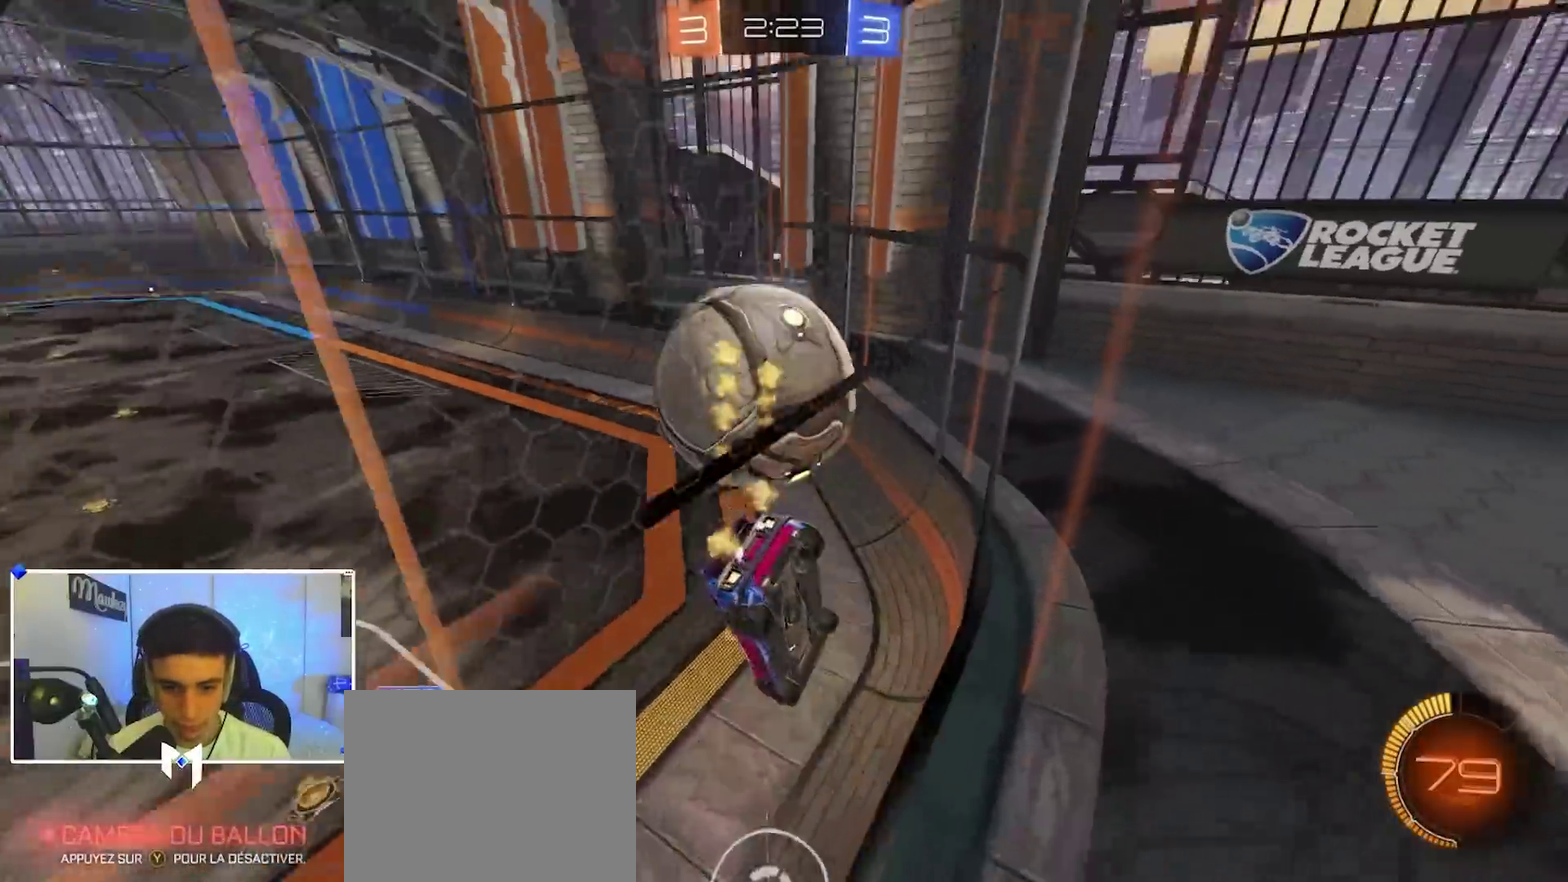
{"dt_ms": 600, "buttons": ["R2"], "left_stick": "left", "right_stick": "center", "events": [[150, "left_stick", "center"], [217, "B", "down"], [233, "left_stick", "right"], [350, "left_stick", "left"], [433, "B", "up"]]}
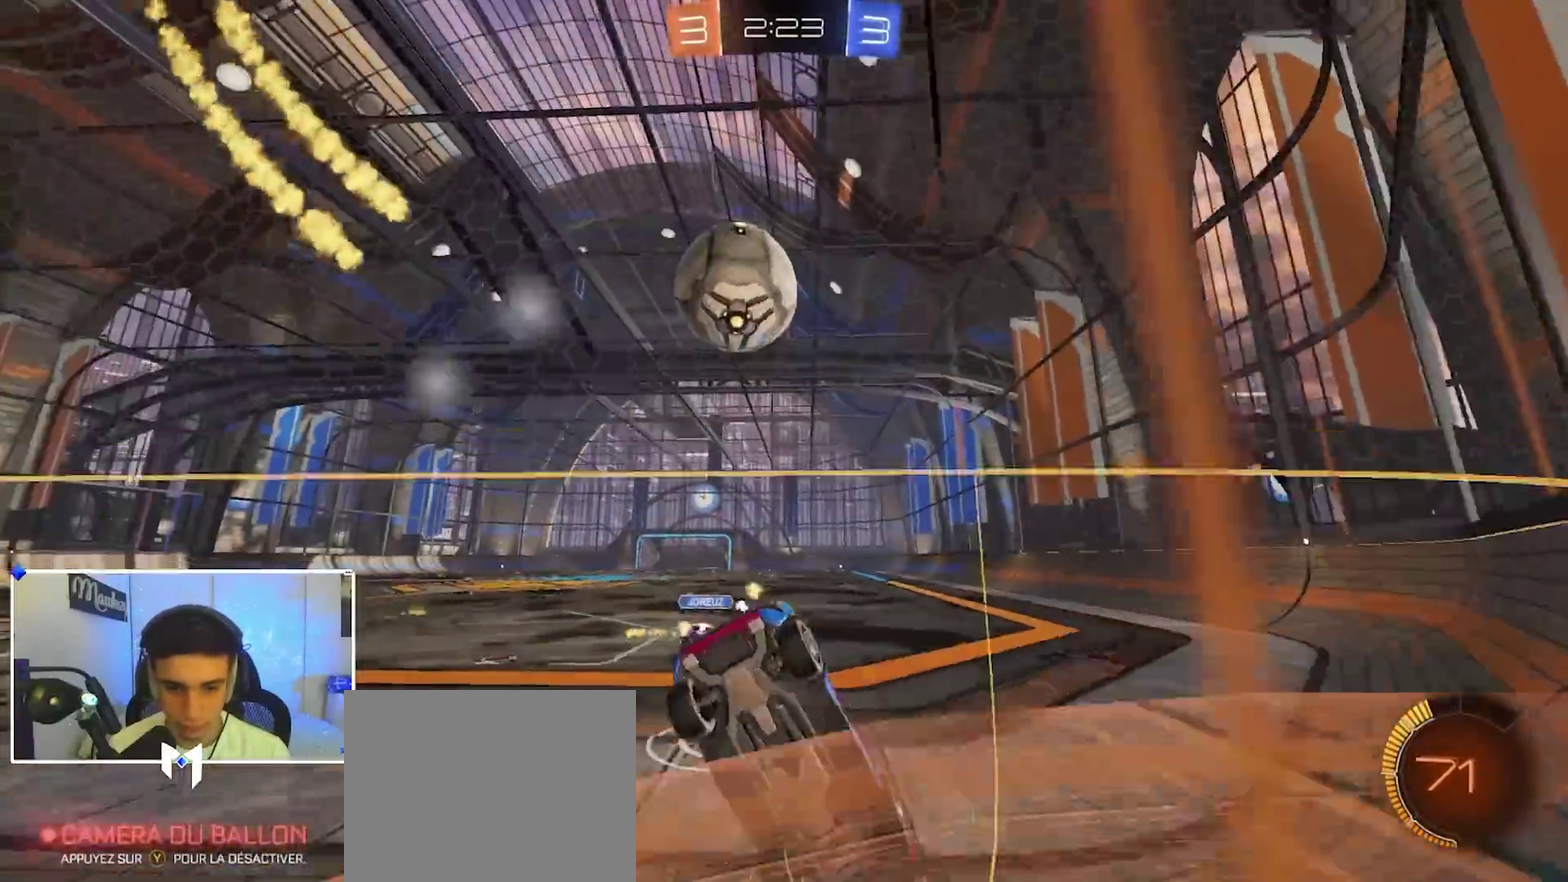
{"dt_ms": 400, "buttons": ["L2"], "left_stick": "down-right", "right_stick": "center", "events": [[17, "L2", "down"], [33, "R2", "up"], [67, "left_stick", "center"], [183, "left_stick", "down-left"], [367, "left_stick", "down-right"]]}
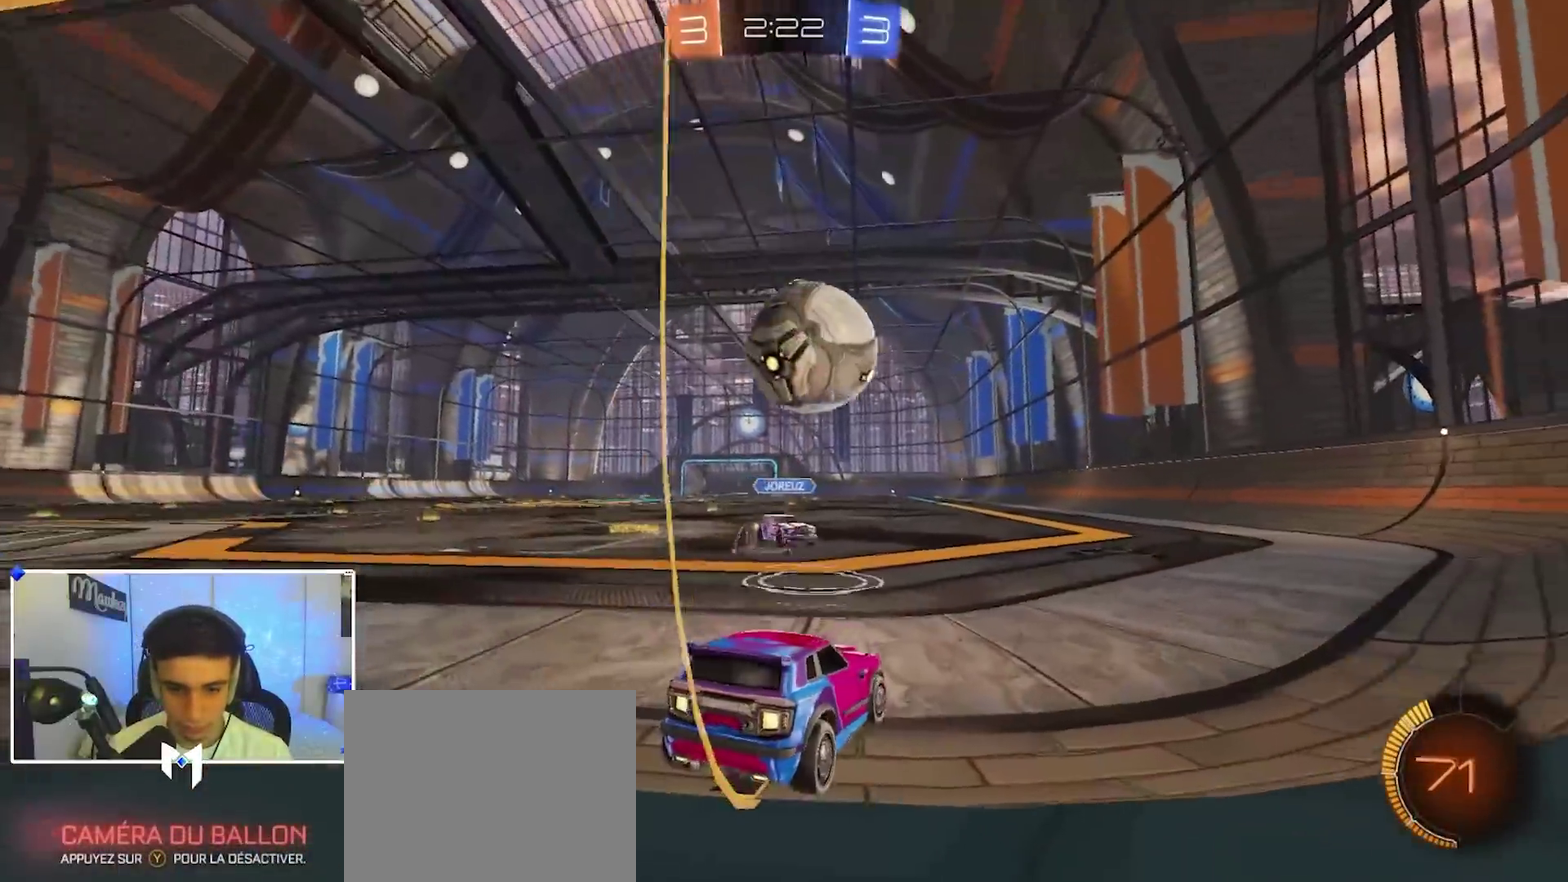
{"dt_ms": 500, "buttons": ["B", "R2"], "left_stick": "right", "right_stick": "center", "events": [[350, "left_stick", "down-left"], [400, "L2", "up"], [400, "R2", "down"], [450, "B", "down"], [450, "left_stick", "right"]]}
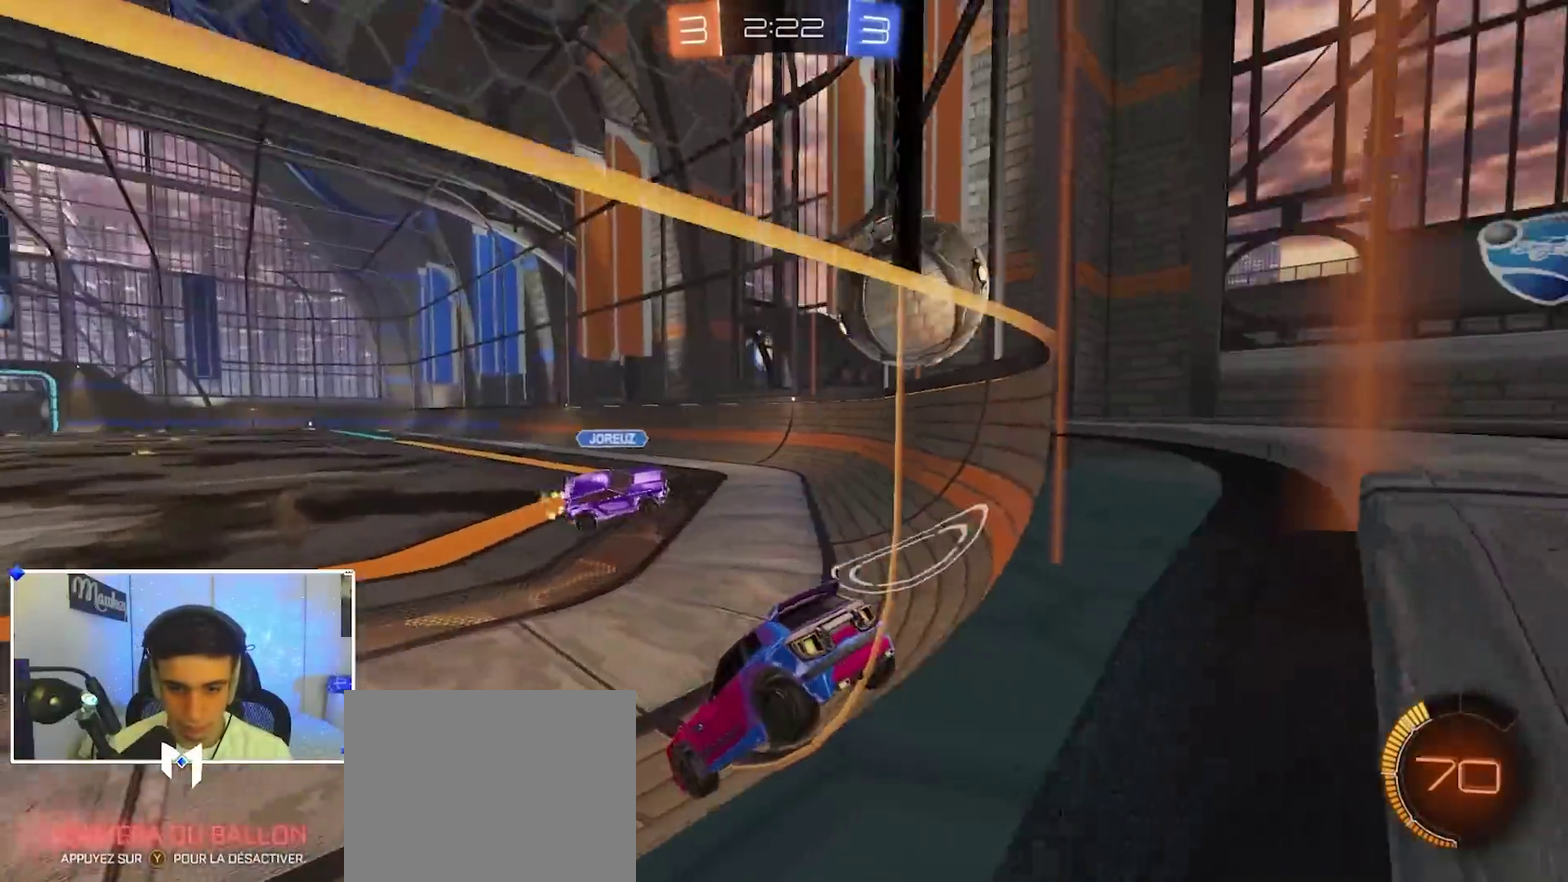
{"dt_ms": 500, "buttons": ["B", "R2"], "left_stick": "left", "right_stick": "center", "events": [[183, "B", "up"], [250, "left_stick", "center"], [317, "R2", "up"], [333, "left_stick", "left"], [433, "R2", "down"], [483, "B", "down"]]}
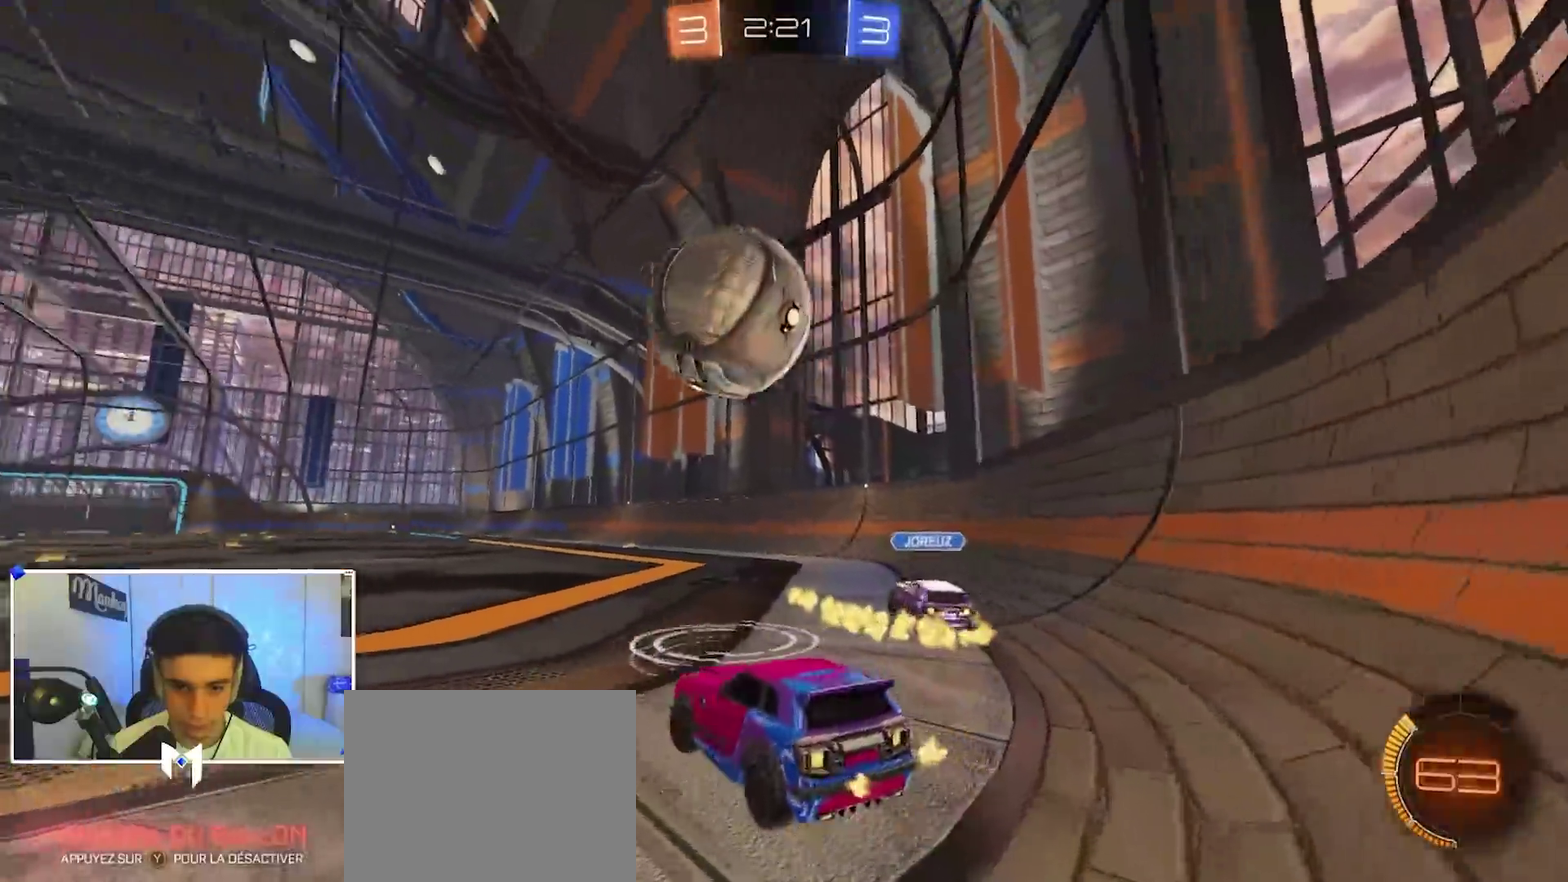
{"dt_ms": 400, "buttons": ["A", "B", "R2"], "left_stick": "up-left", "right_stick": "center", "events": [[50, "left_stick", "center"], [183, "A", "down"], [200, "left_stick", "down"], [367, "left_stick", "up-left"]]}
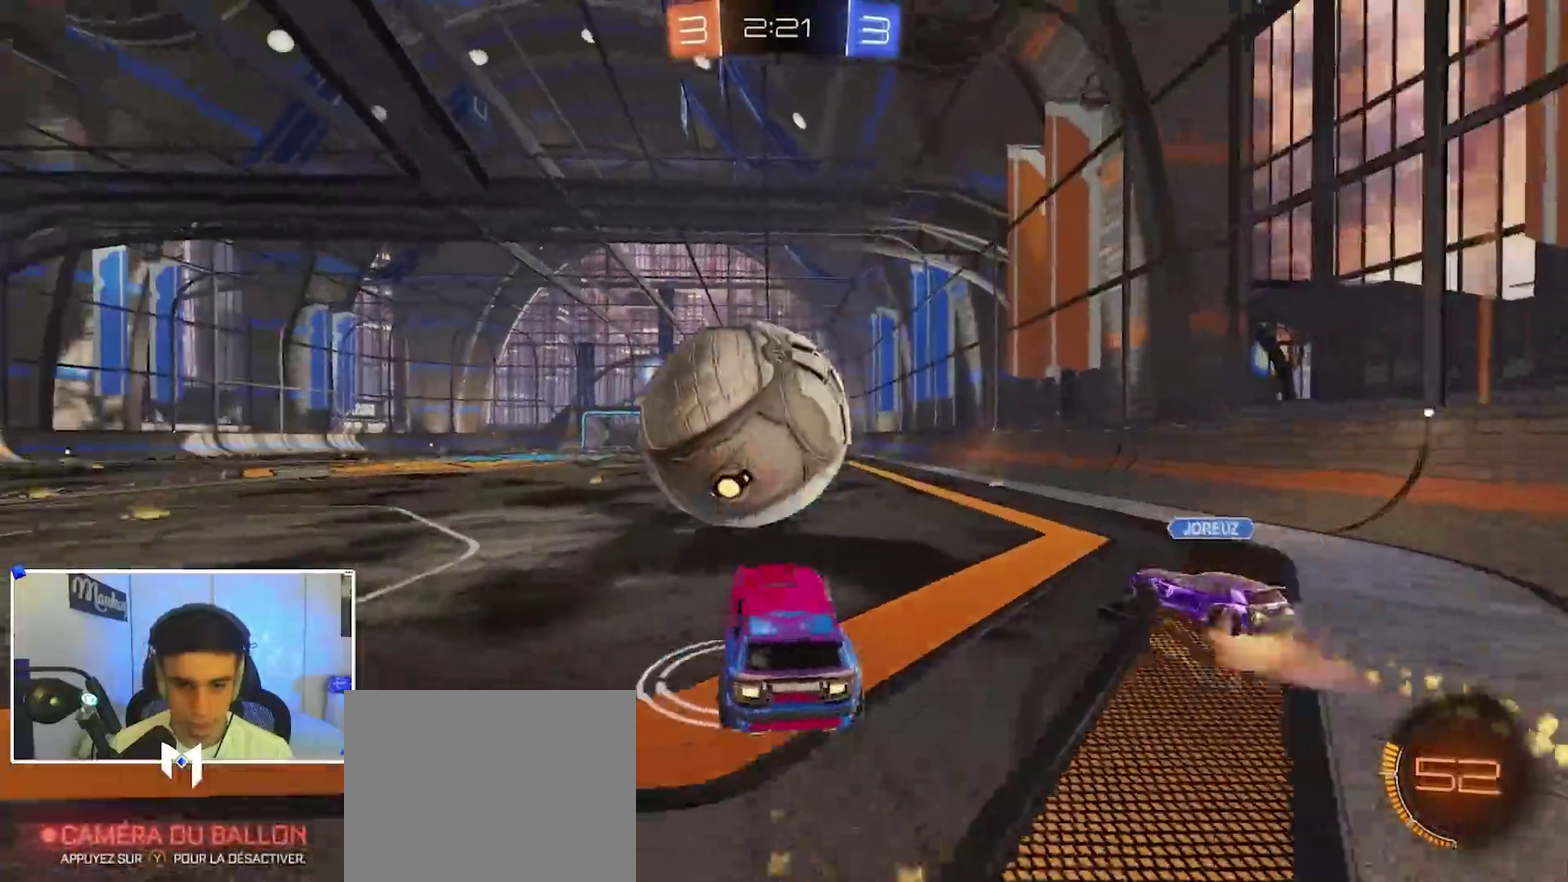
{"dt_ms": 600, "buttons": ["B", "L2", "R1"], "left_stick": "down", "right_stick": "center", "events": [[67, "R2", "up"], [83, "left_stick", "down"], [133, "R1", "down"], [133, "left_stick", "down-left"], [150, "L2", "down"], [200, "A", "up"], [333, "left_stick", "down"], [467, "Y", "down"], [467, "left_stick", "right"], [567, "left_stick", "down"], [583, "Y", "up"]]}
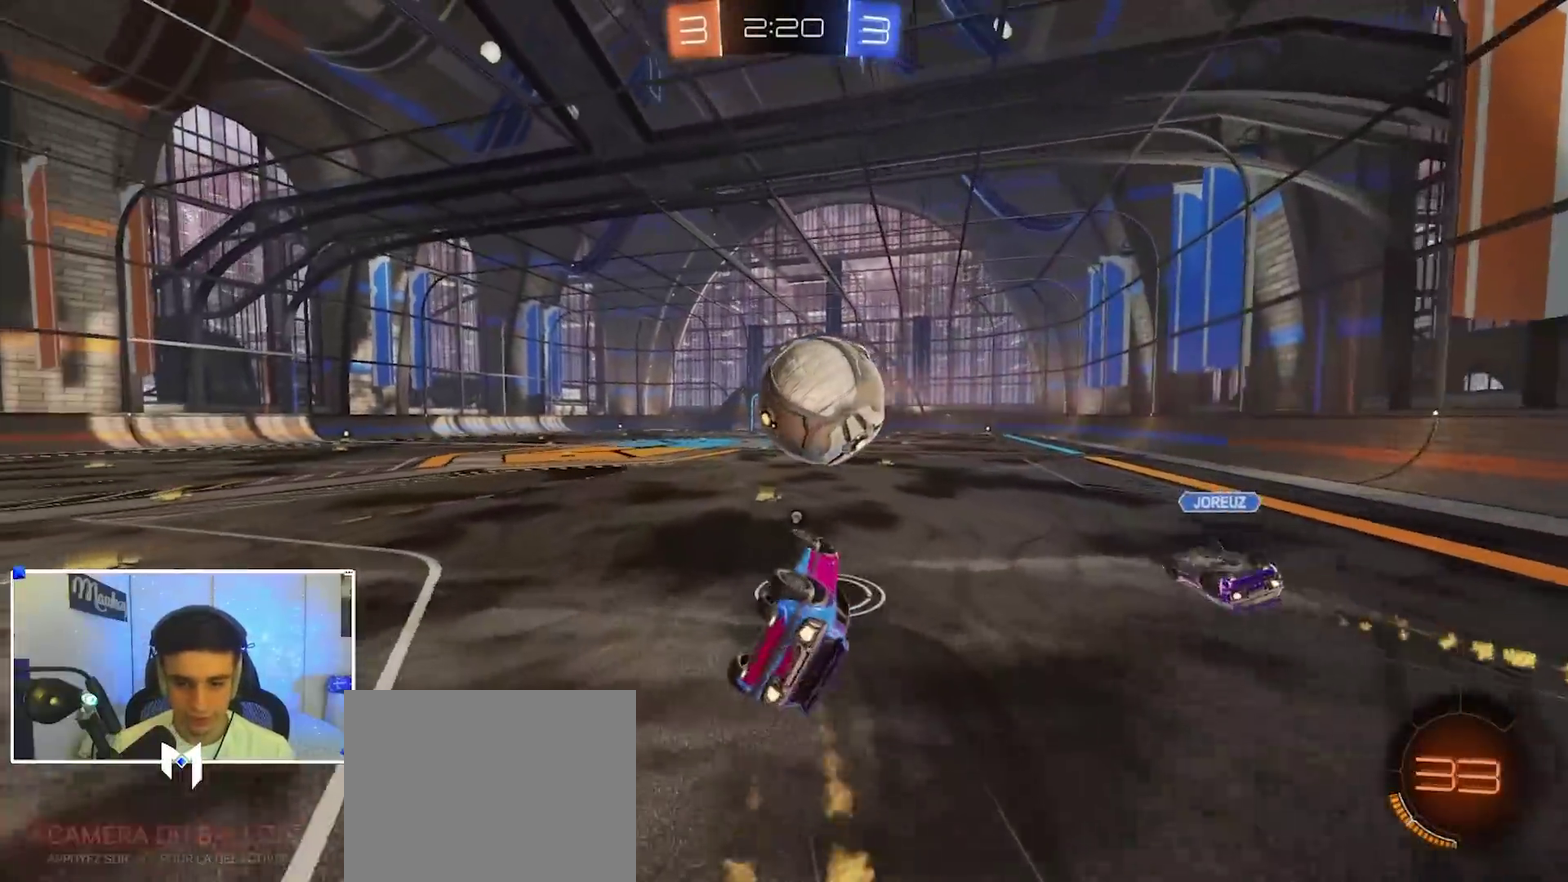
{"dt_ms": 300, "buttons": [], "left_stick": "center", "right_stick": "center"}
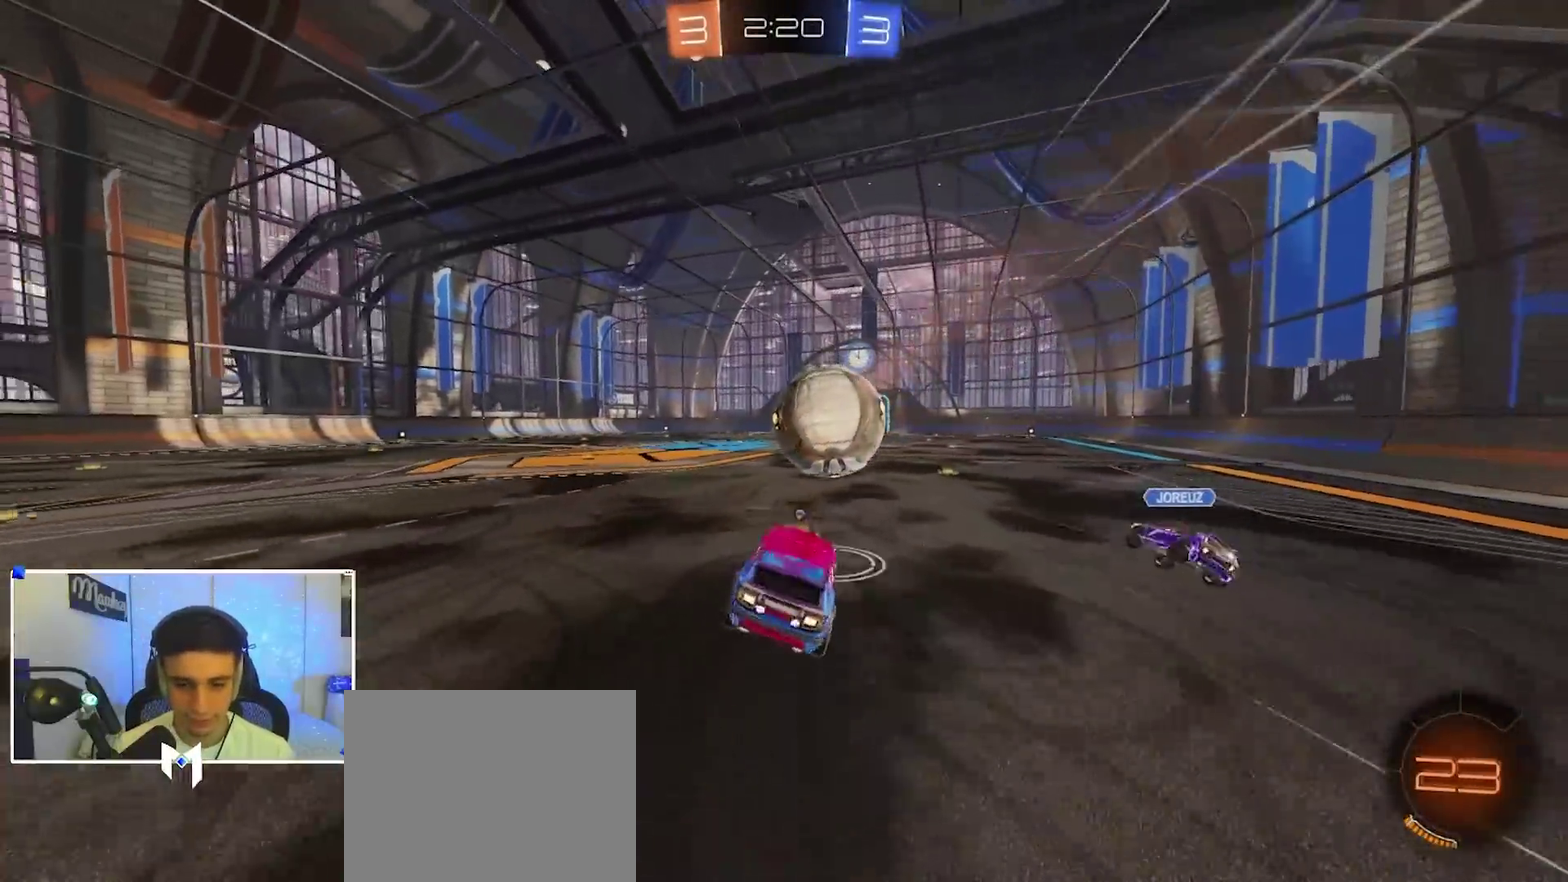
{"dt_ms": 700, "buttons": ["R2"], "left_stick": "left", "right_stick": "center"}
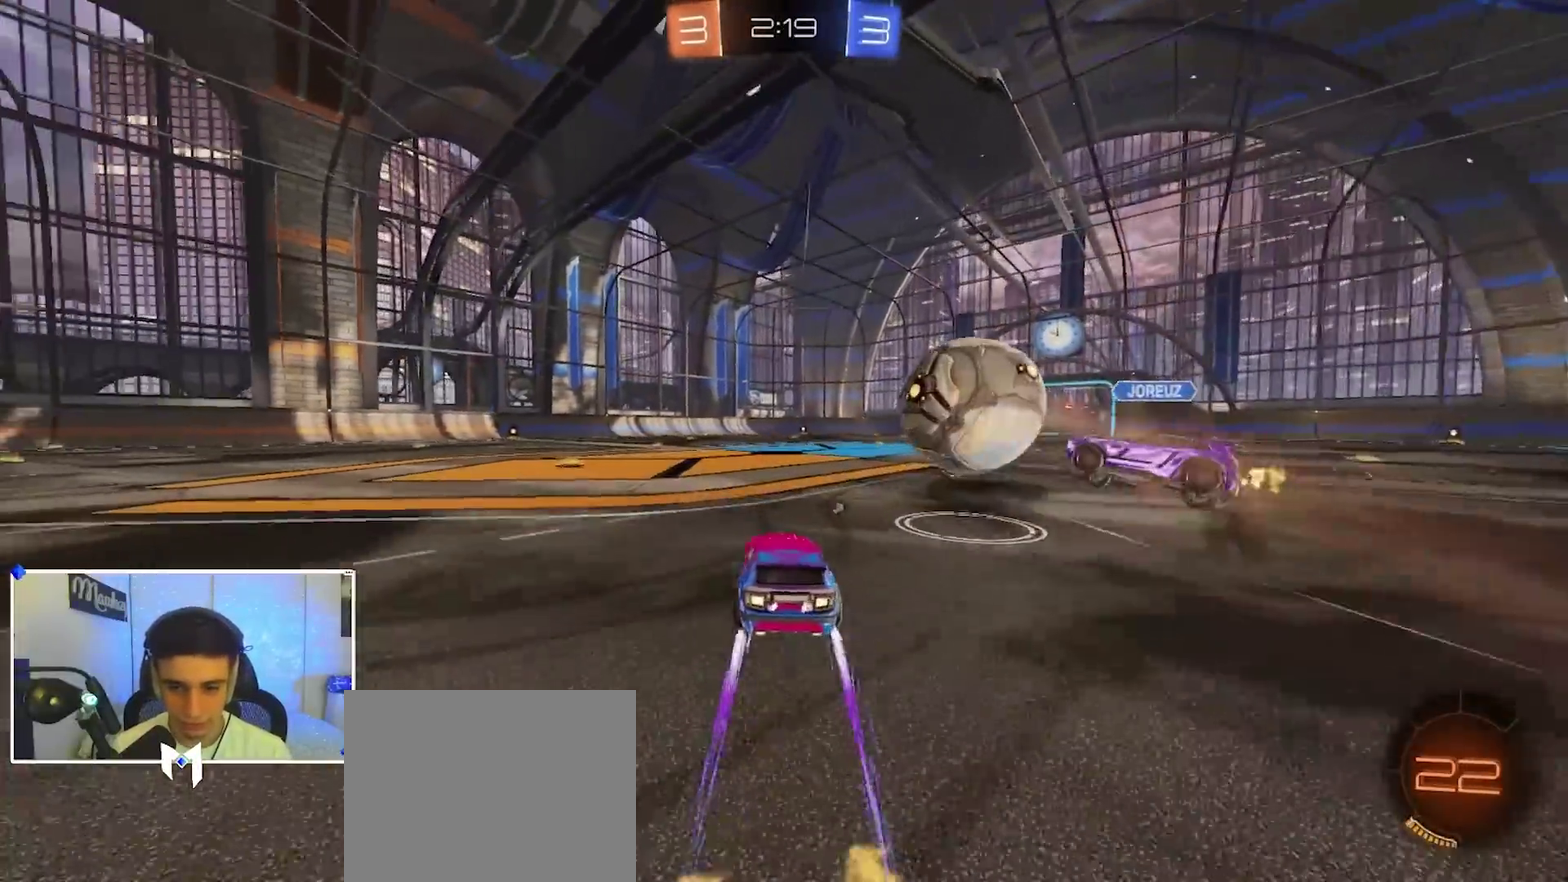
{"dt_ms": 300, "buttons": ["B", "R2"], "left_stick": "right", "right_stick": "center", "events": [[17, "left_stick", "center"], [133, "B", "down"], [167, "left_stick", "right"], [183, "B", "up"], [300, "B", "down"]]}
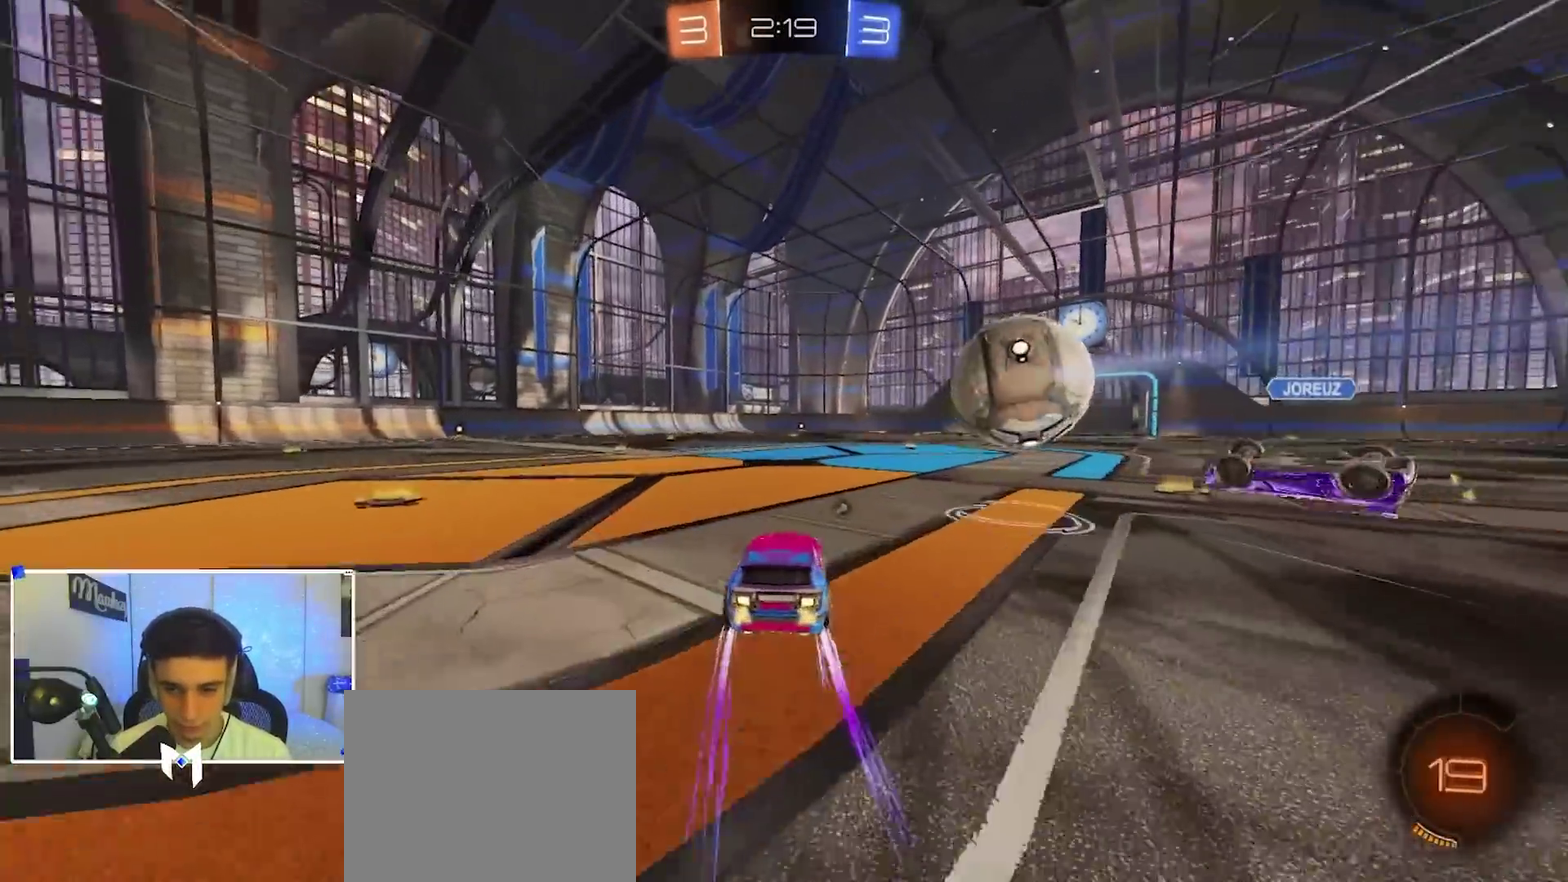
{"dt_ms": 700, "buttons": ["R2"], "left_stick": "left", "right_stick": "center"}
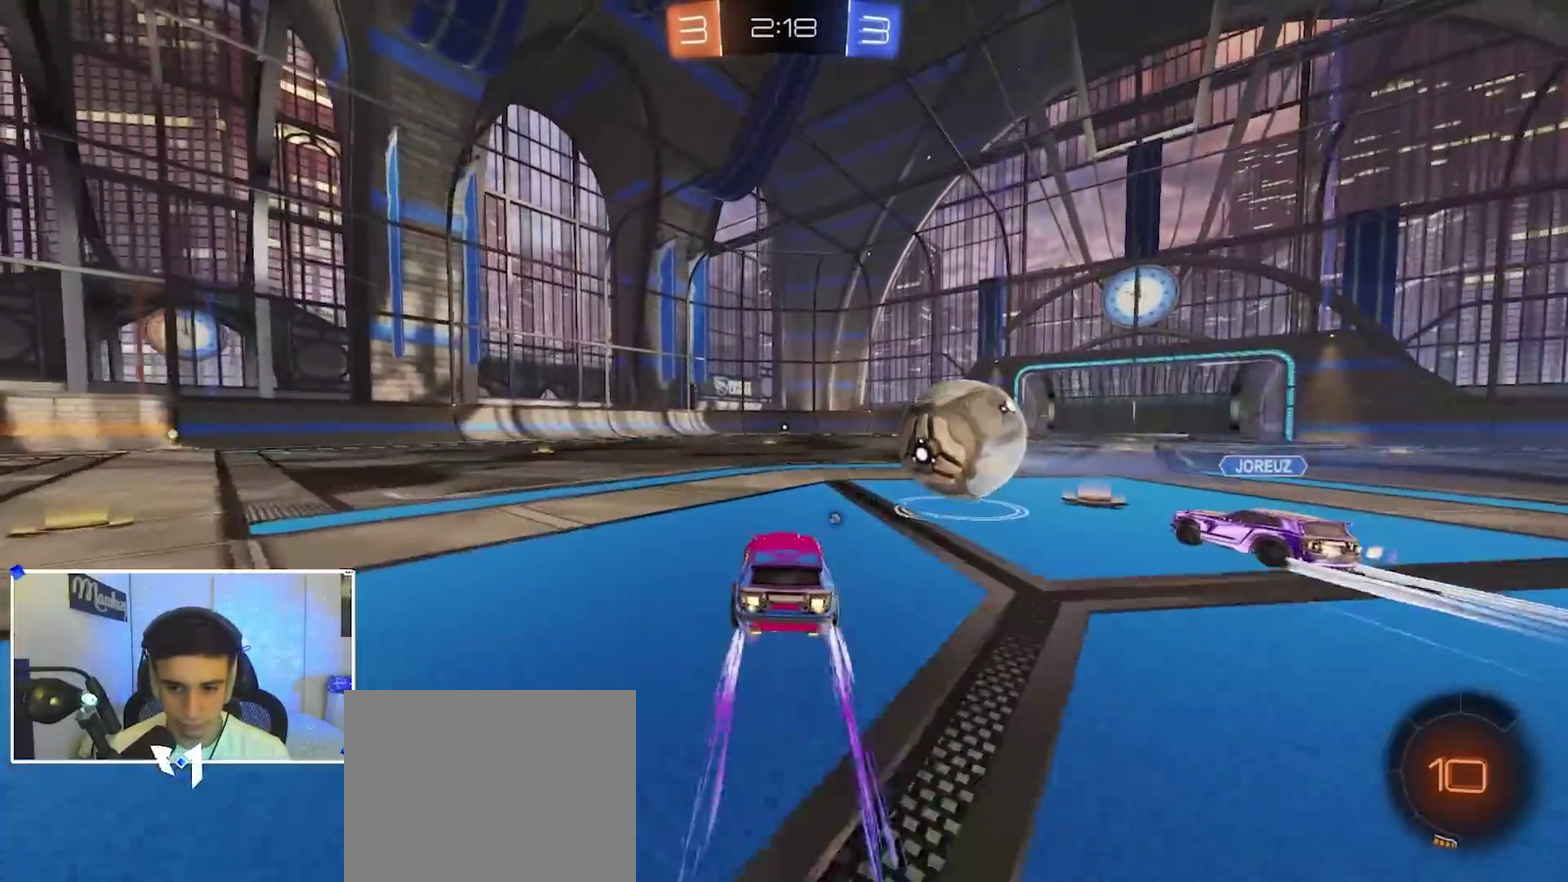
{"dt_ms": 300, "buttons": ["R2"], "left_stick": "center", "right_stick": "center"}
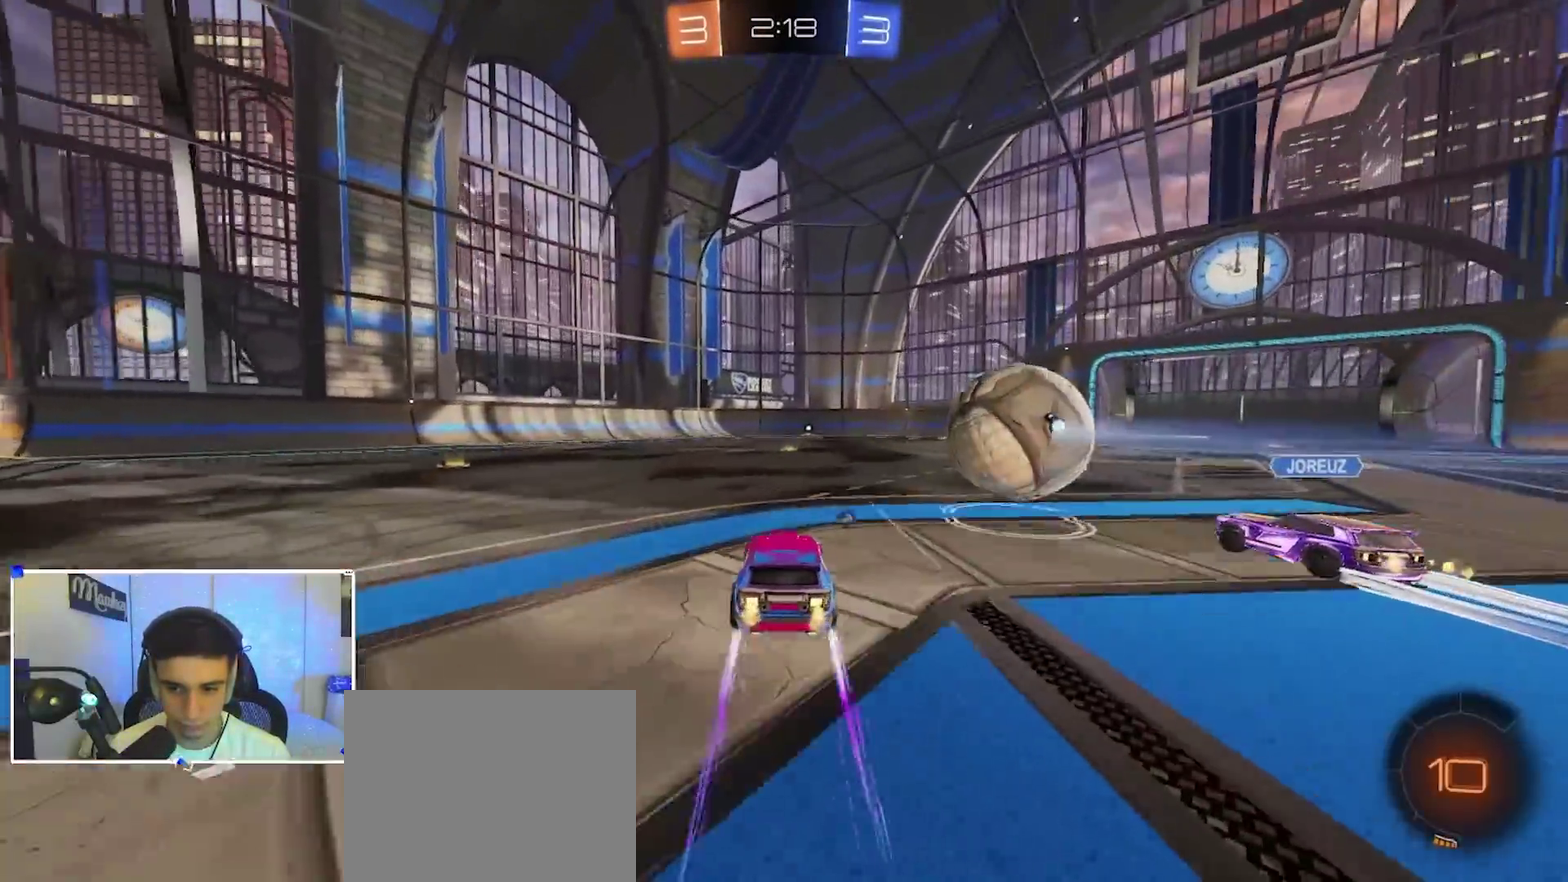
{"dt_ms": 700, "buttons": ["R2"], "left_stick": "right", "right_stick": "center", "events": [[350, "left_stick", "right"], [450, "left_stick", "center"], [700, "left_stick", "right"]]}
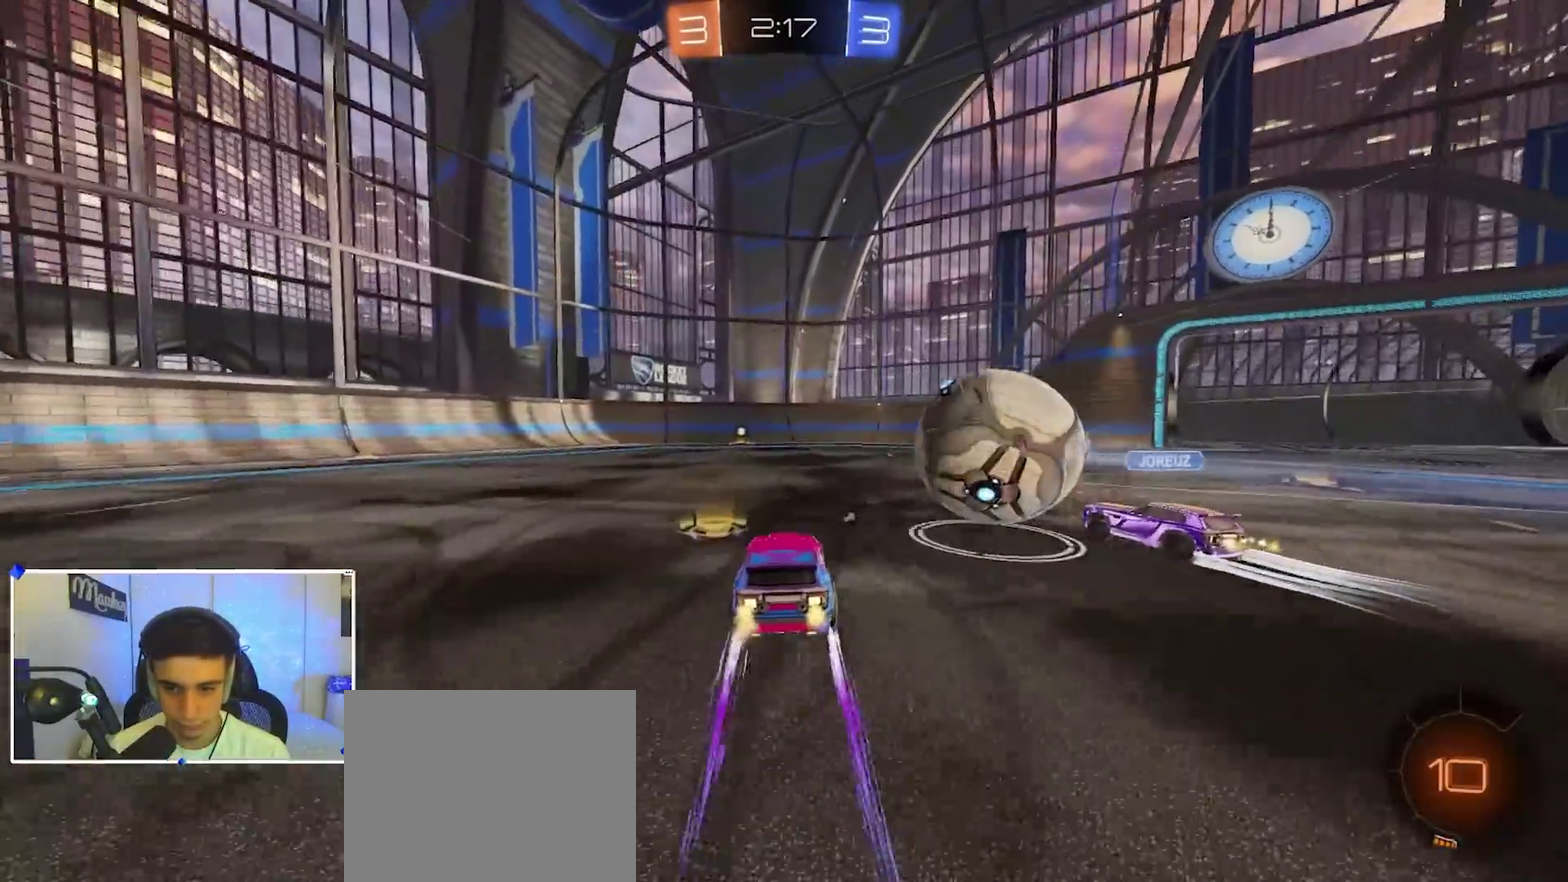
{"dt_ms": 300, "buttons": ["B", "R2"], "left_stick": "left", "right_stick": "center", "events": [[67, "B", "down"], [200, "left_stick", "left"]]}
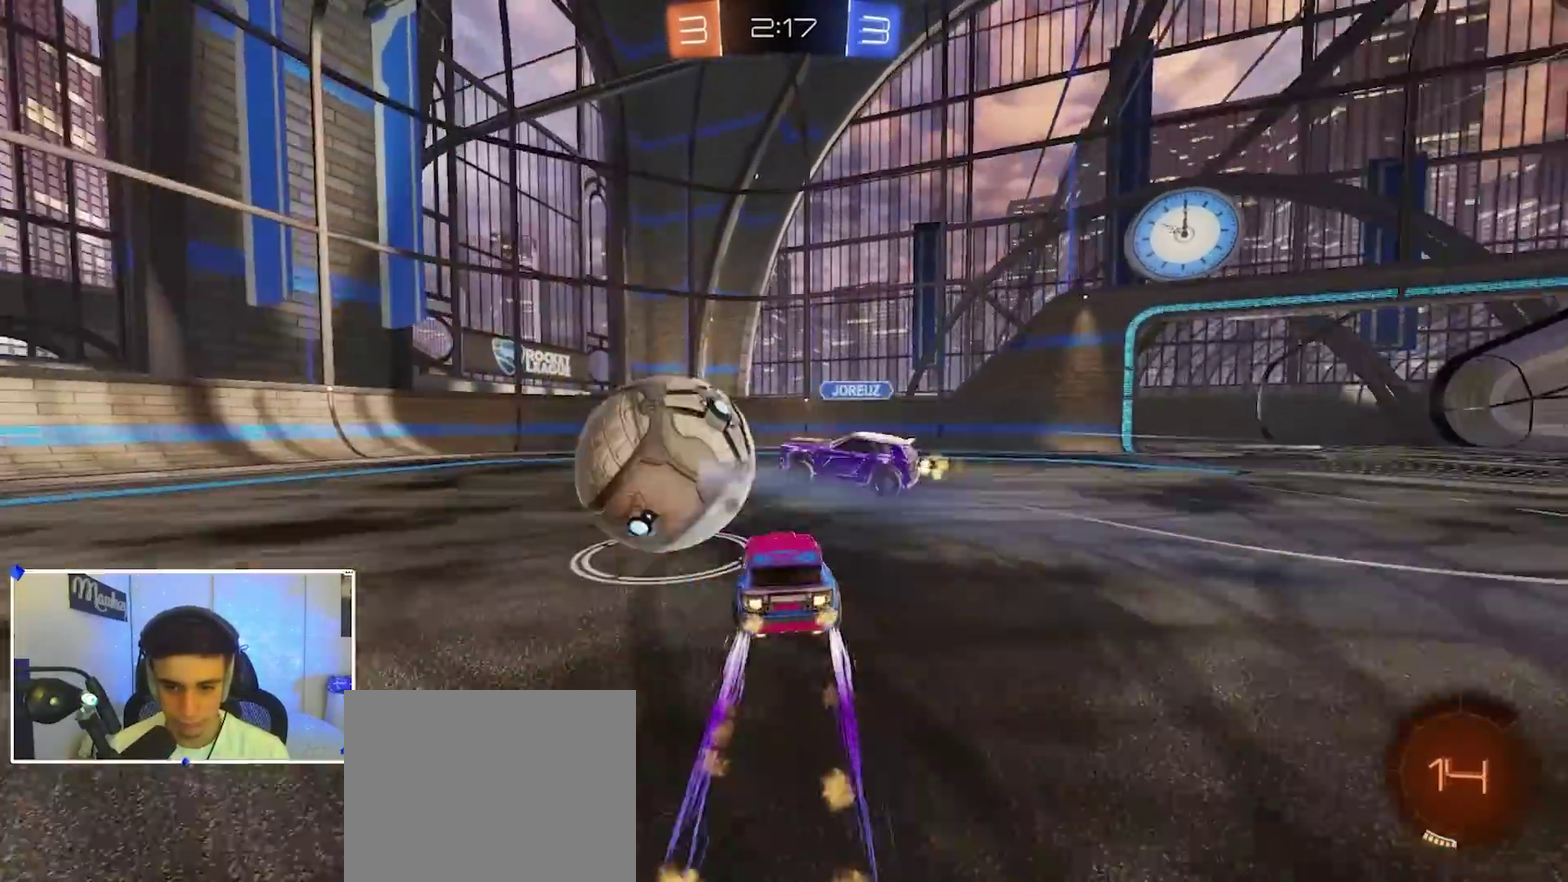
{"dt_ms": 900, "buttons": ["B", "R2"], "left_stick": "left", "right_stick": "center", "events": [[117, "B", "up"], [233, "left_stick", "right"], [333, "B", "down"], [417, "left_stick", "left"], [483, "left_stick", "center"], [567, "left_stick", "left"]]}
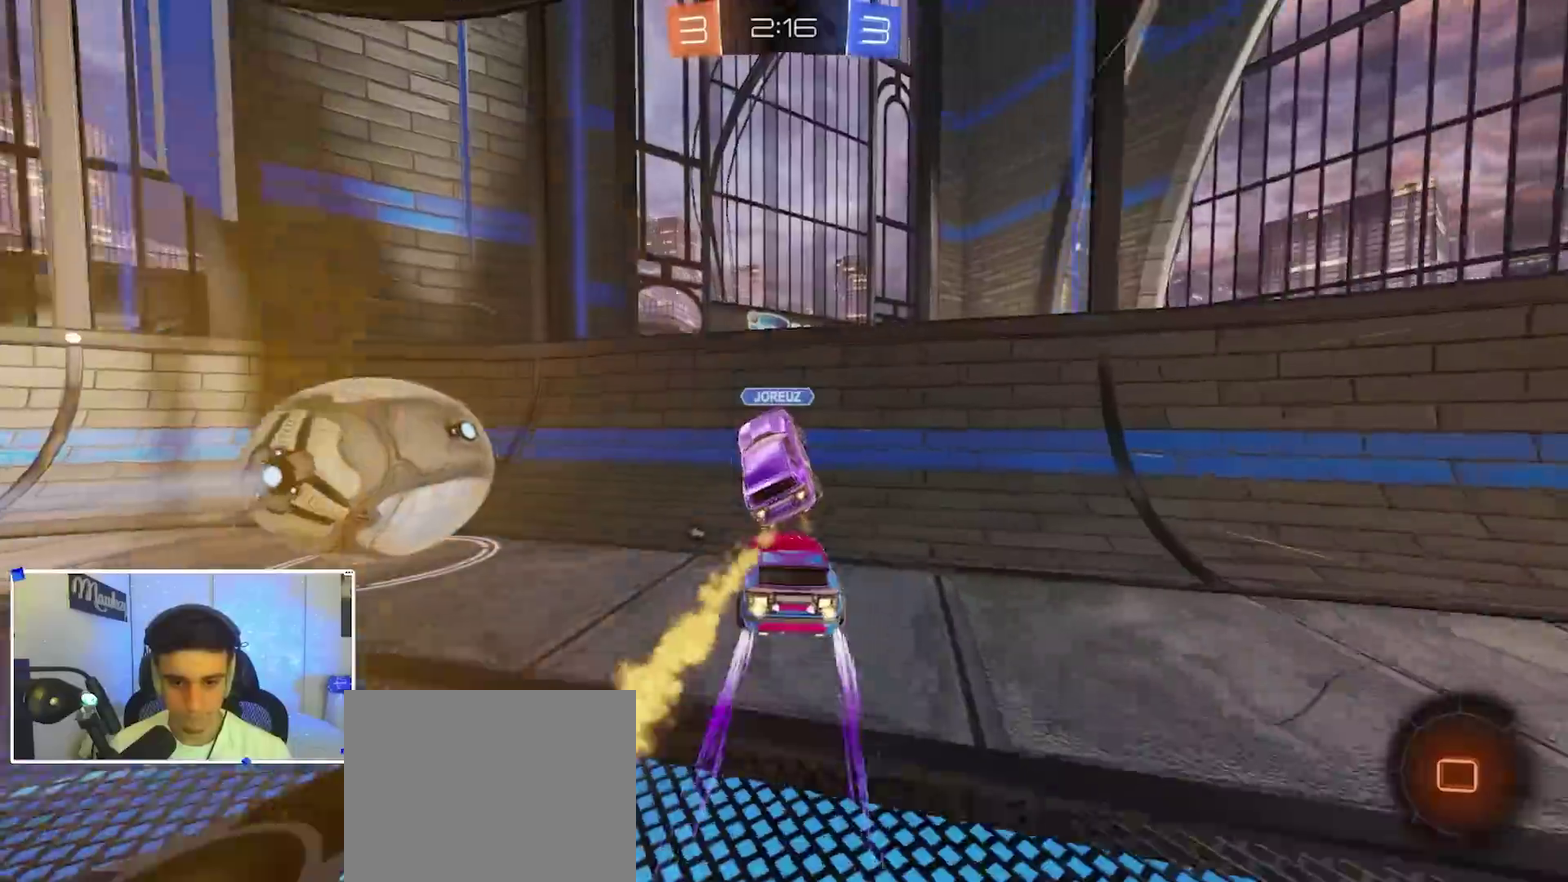
{"dt_ms": 300, "buttons": ["Y", "R2"], "left_stick": "left", "right_stick": "center", "events": [[183, "Y", "down"], [300, "B", "up"]]}
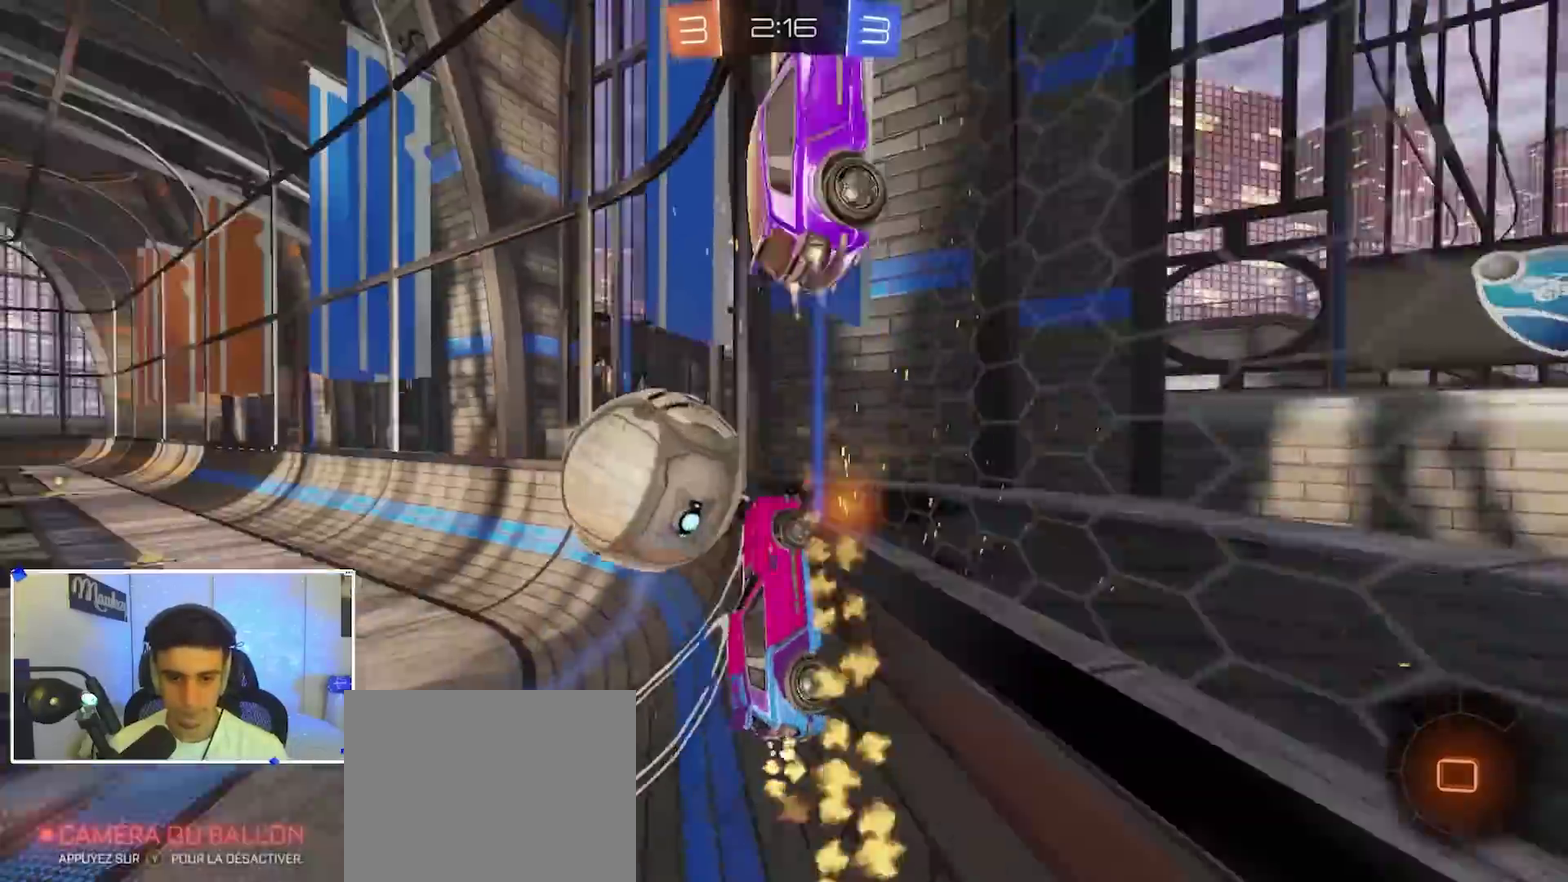
{"dt_ms": 600, "buttons": ["A", "B", "R2"], "left_stick": "left", "right_stick": "center", "events": [[33, "Y", "up"], [67, "X", "down"], [133, "X", "up"], [183, "B", "down"], [417, "A", "down"], [450, "left_stick", "right"], [500, "left_stick", "up-right"], [567, "left_stick", "left"]]}